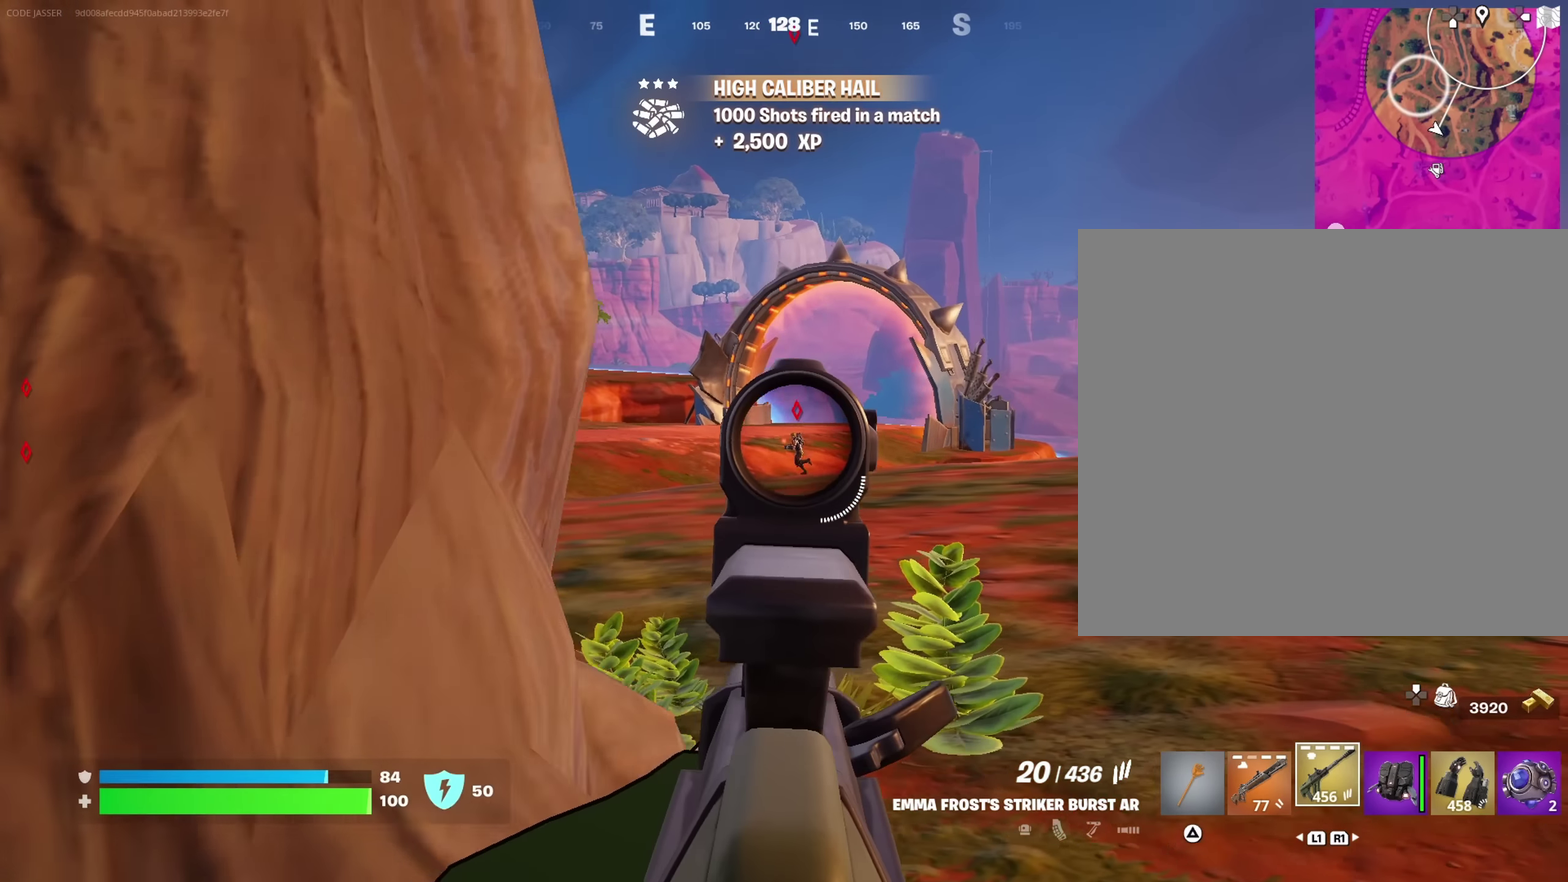
Gameplay with a controller (PlayStation layout); each line is a JSON object with the inputs held at the frame after it (dt_ms = milliseconds from this image to that frame). "events" lists button and stick changes between this image and that frame as [ms after this image, input, new state], when the widget could be followed in between. This document gives stick clicks only as held states, not as events.
{"dt_ms": 517, "buttons": ["L2", "R2"], "left_stick": "up-right", "right_stick": "left"}
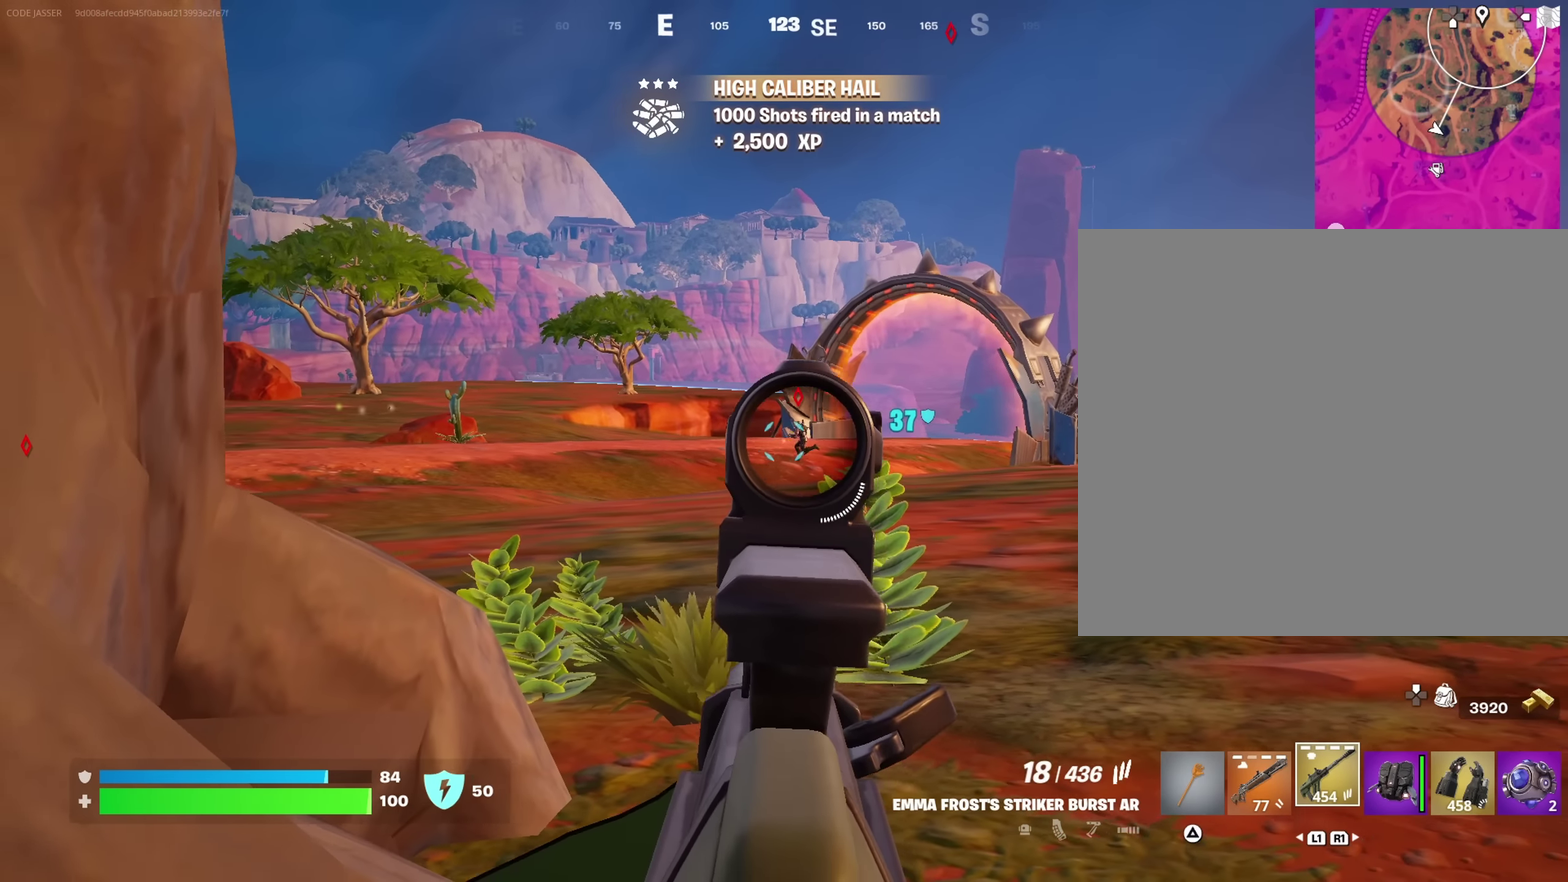
{"dt_ms": 483, "buttons": ["L2", "R2"], "left_stick": "center", "right_stick": "center", "events": [[16, "right_stick", "center"], [100, "left_stick", "left"], [216, "left_stick", "center"], [300, "right_stick", "up-left"], [433, "right_stick", "center"]]}
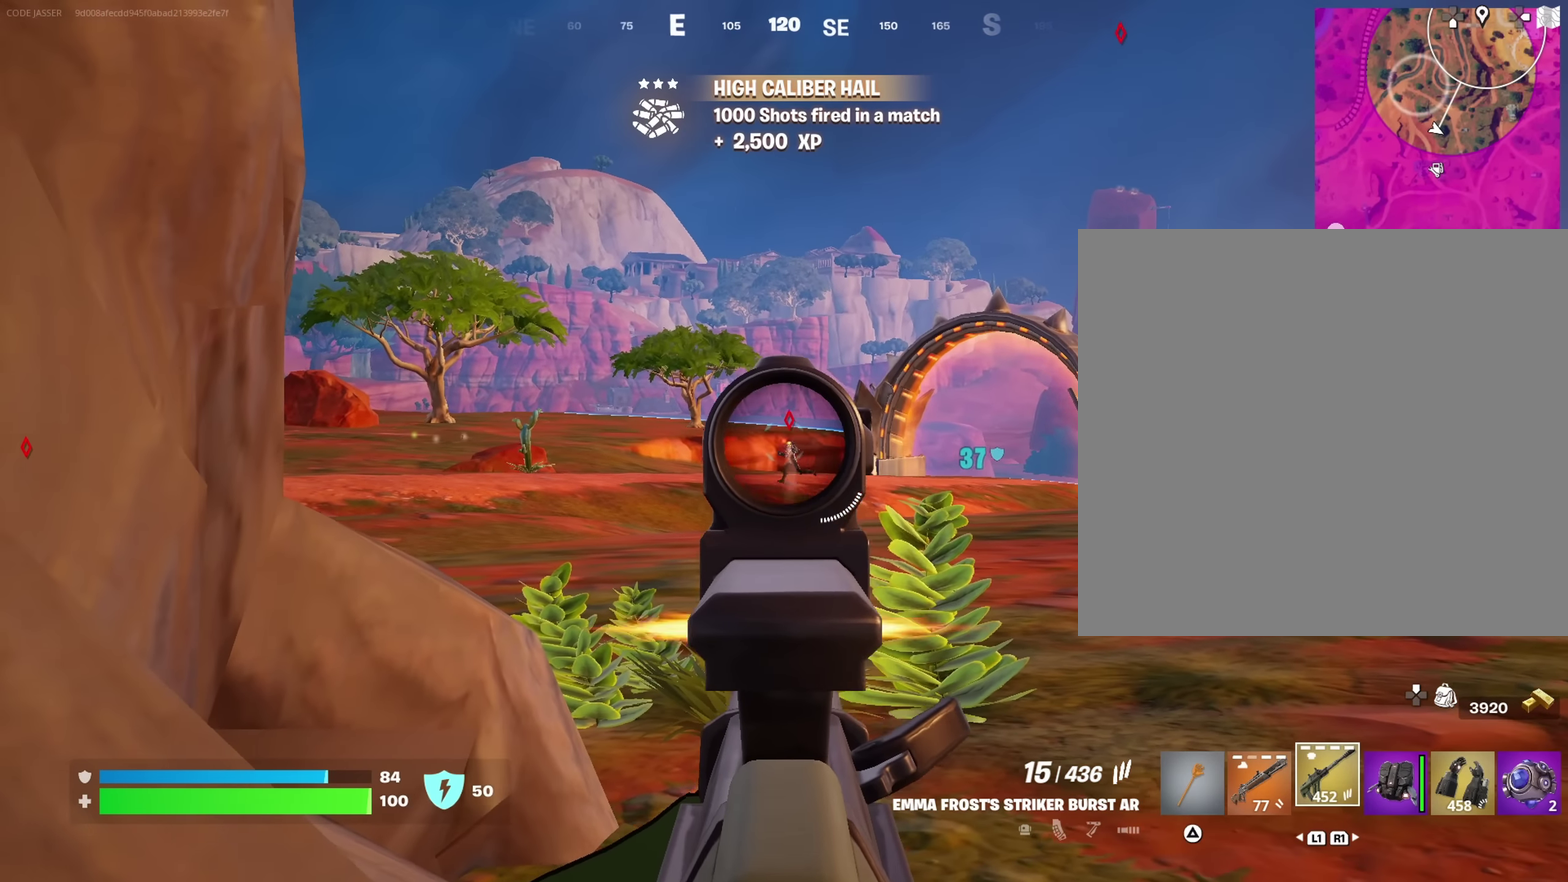
{"dt_ms": 517, "buttons": ["L2", "R2"], "left_stick": "left", "right_stick": "center", "events": [[233, "right_stick", "left"], [317, "right_stick", "center"], [483, "left_stick", "left"]]}
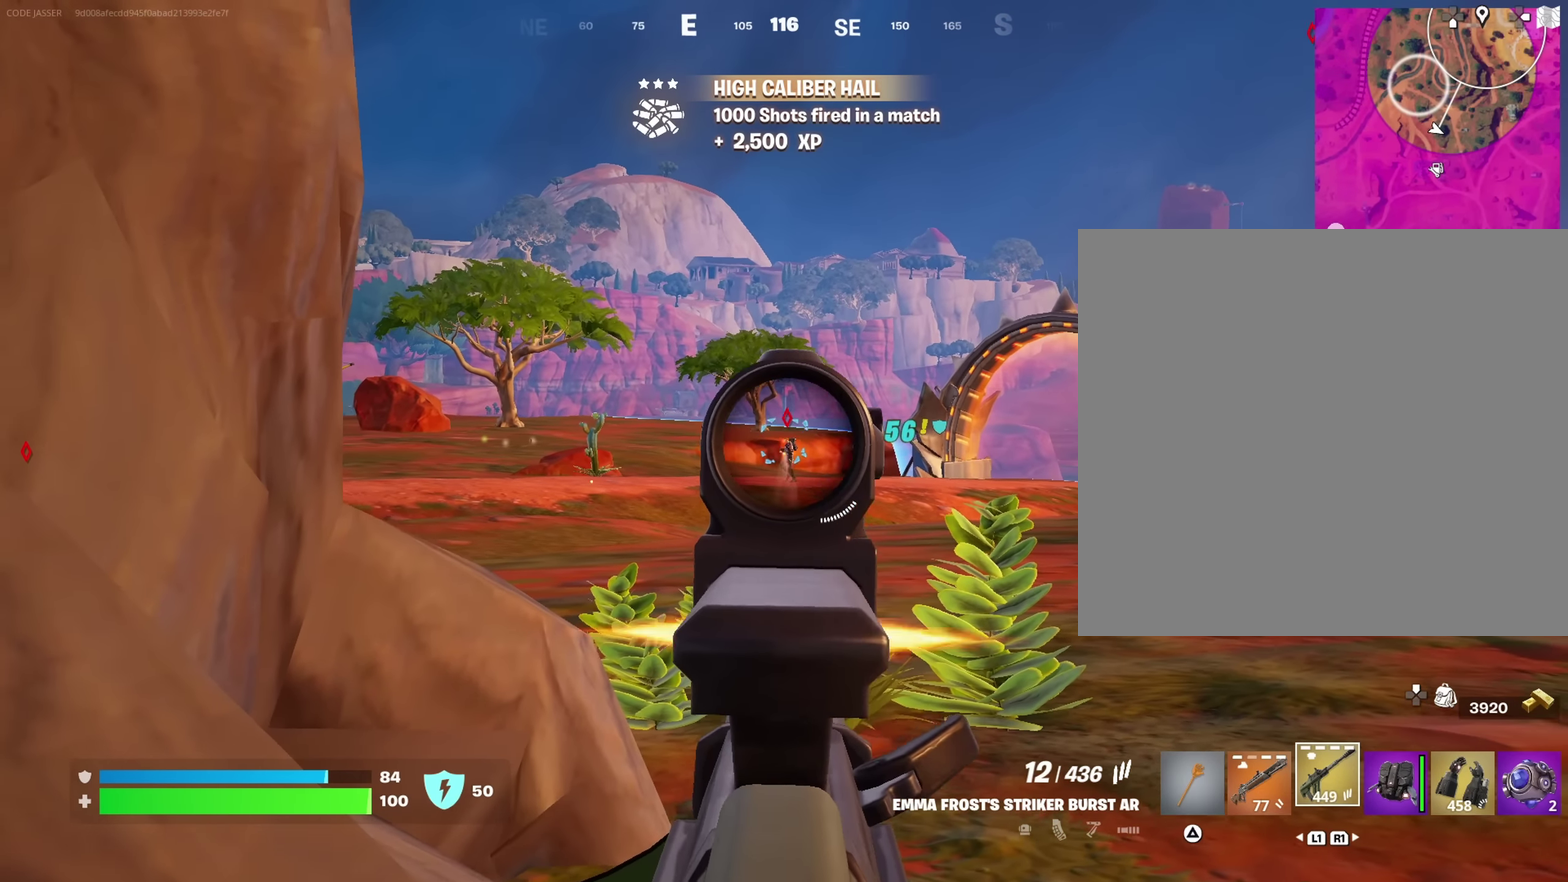
{"dt_ms": 483, "buttons": ["L2", "R2"], "left_stick": "center", "right_stick": "center", "events": [[33, "left_stick", "center"], [233, "right_stick", "left"], [316, "right_stick", "center"]]}
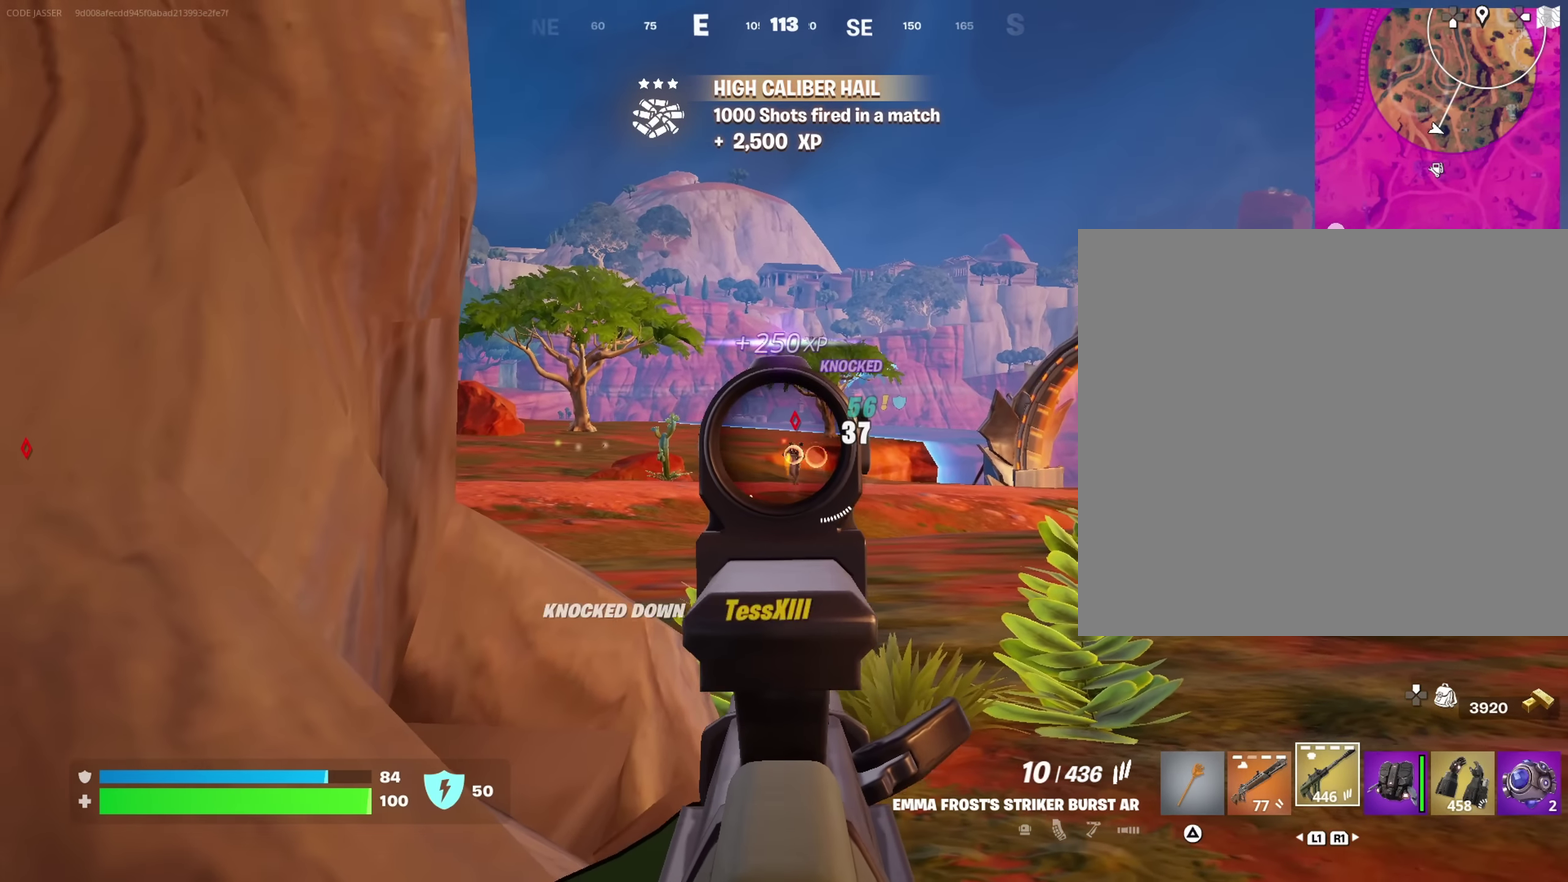
{"dt_ms": 517, "buttons": [], "left_stick": "right", "right_stick": "left", "events": [[300, "left_stick", "left"], [333, "L2", "up"], [333, "R2", "up"], [333, "right_stick", "left"], [434, "left_stick", "right"]]}
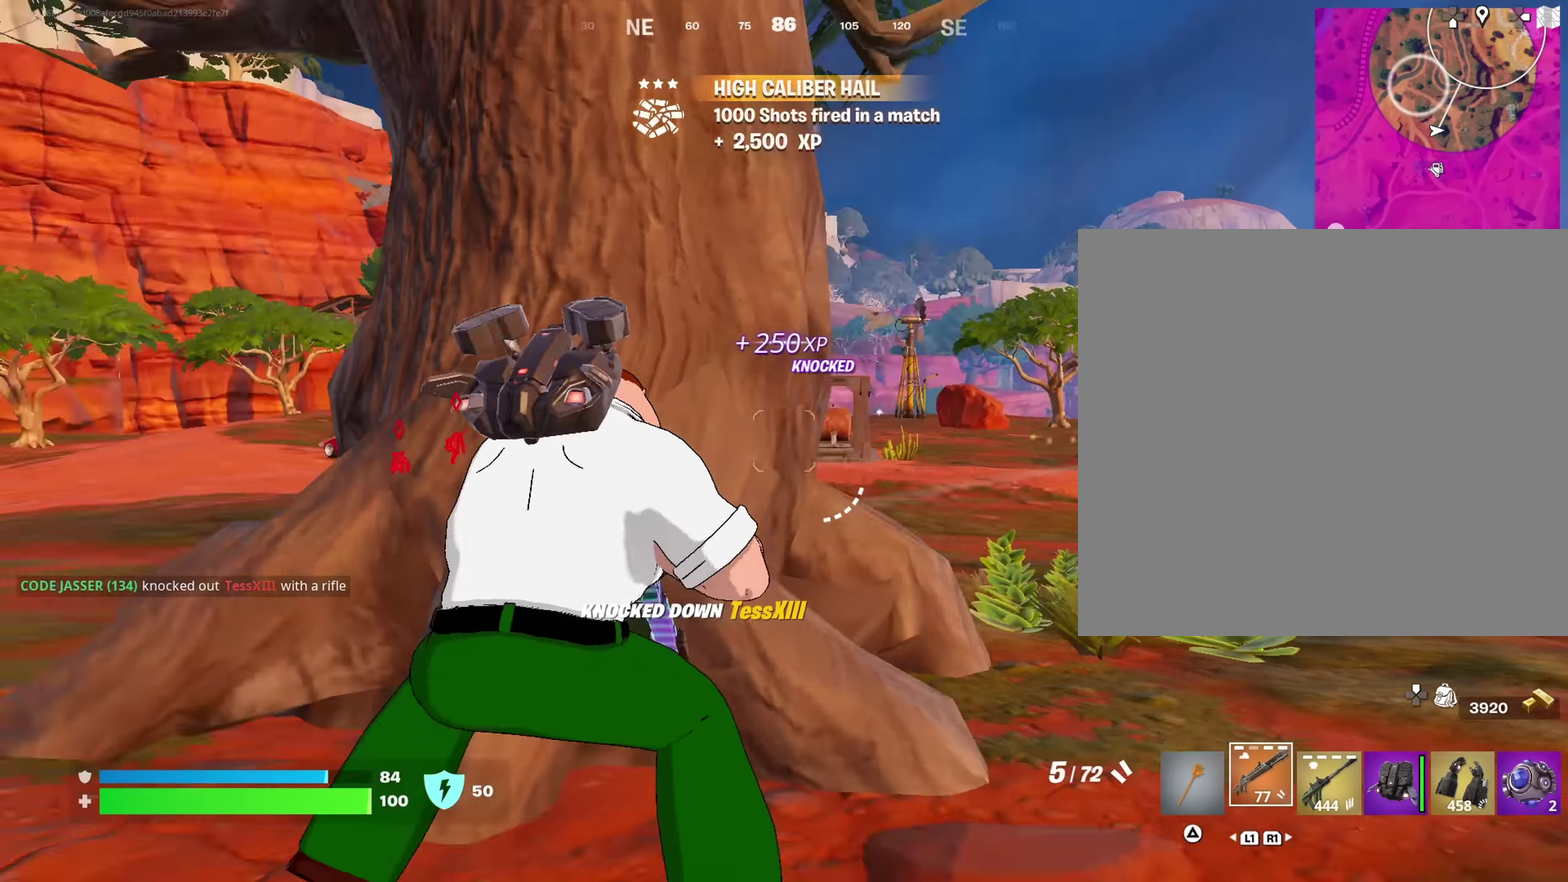
{"dt_ms": 483, "buttons": [], "left_stick": "center", "right_stick": "center"}
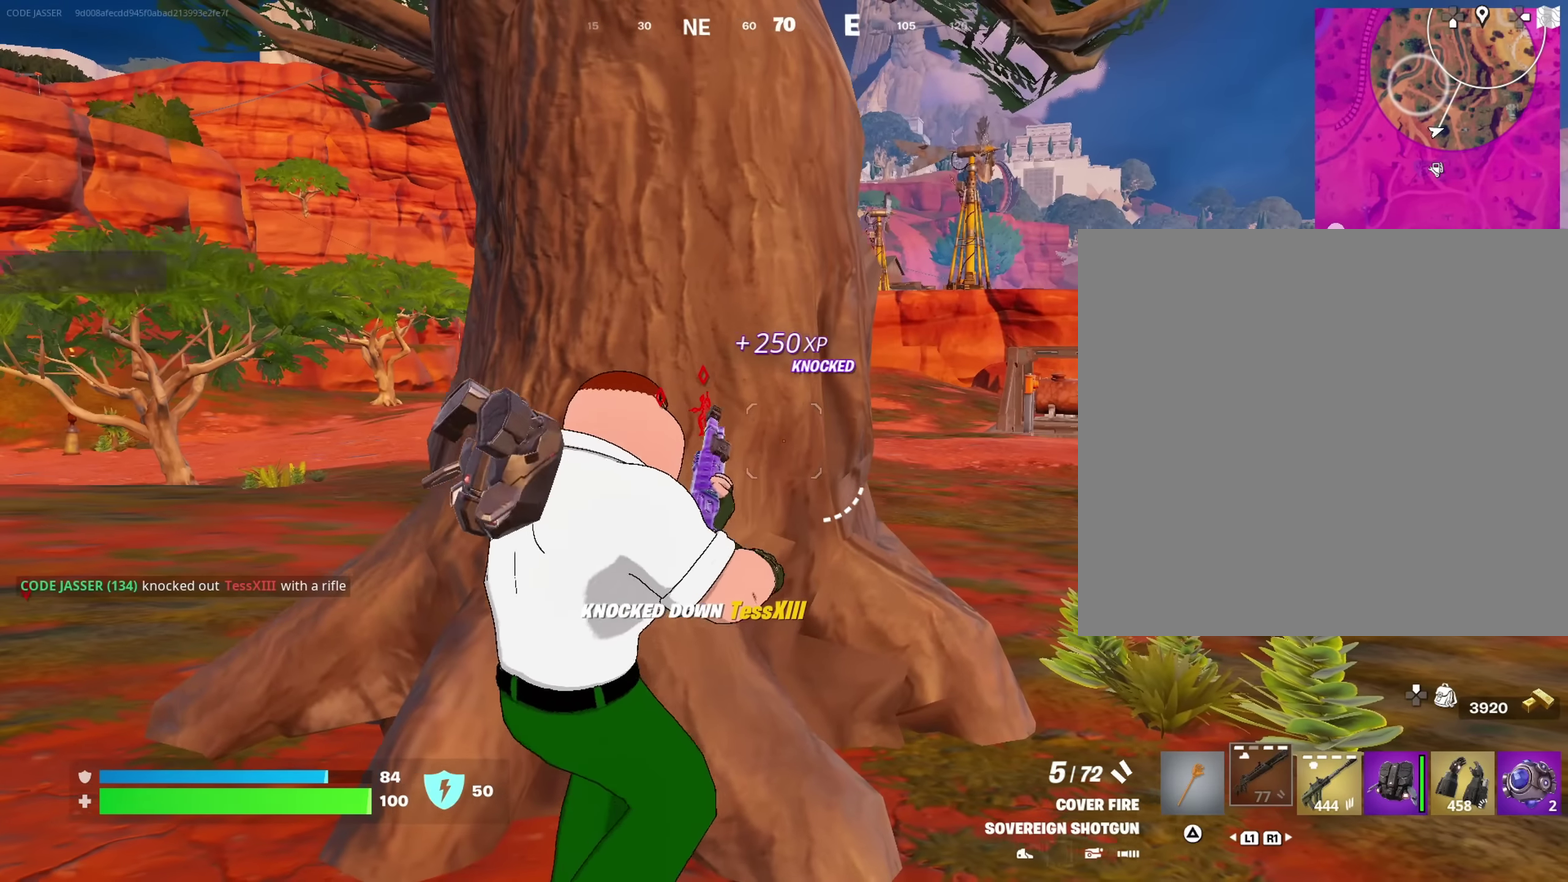
{"dt_ms": 417, "buttons": [], "left_stick": "left", "right_stick": "center", "events": [[50, "left_stick", "right"], [367, "left_stick", "left"]]}
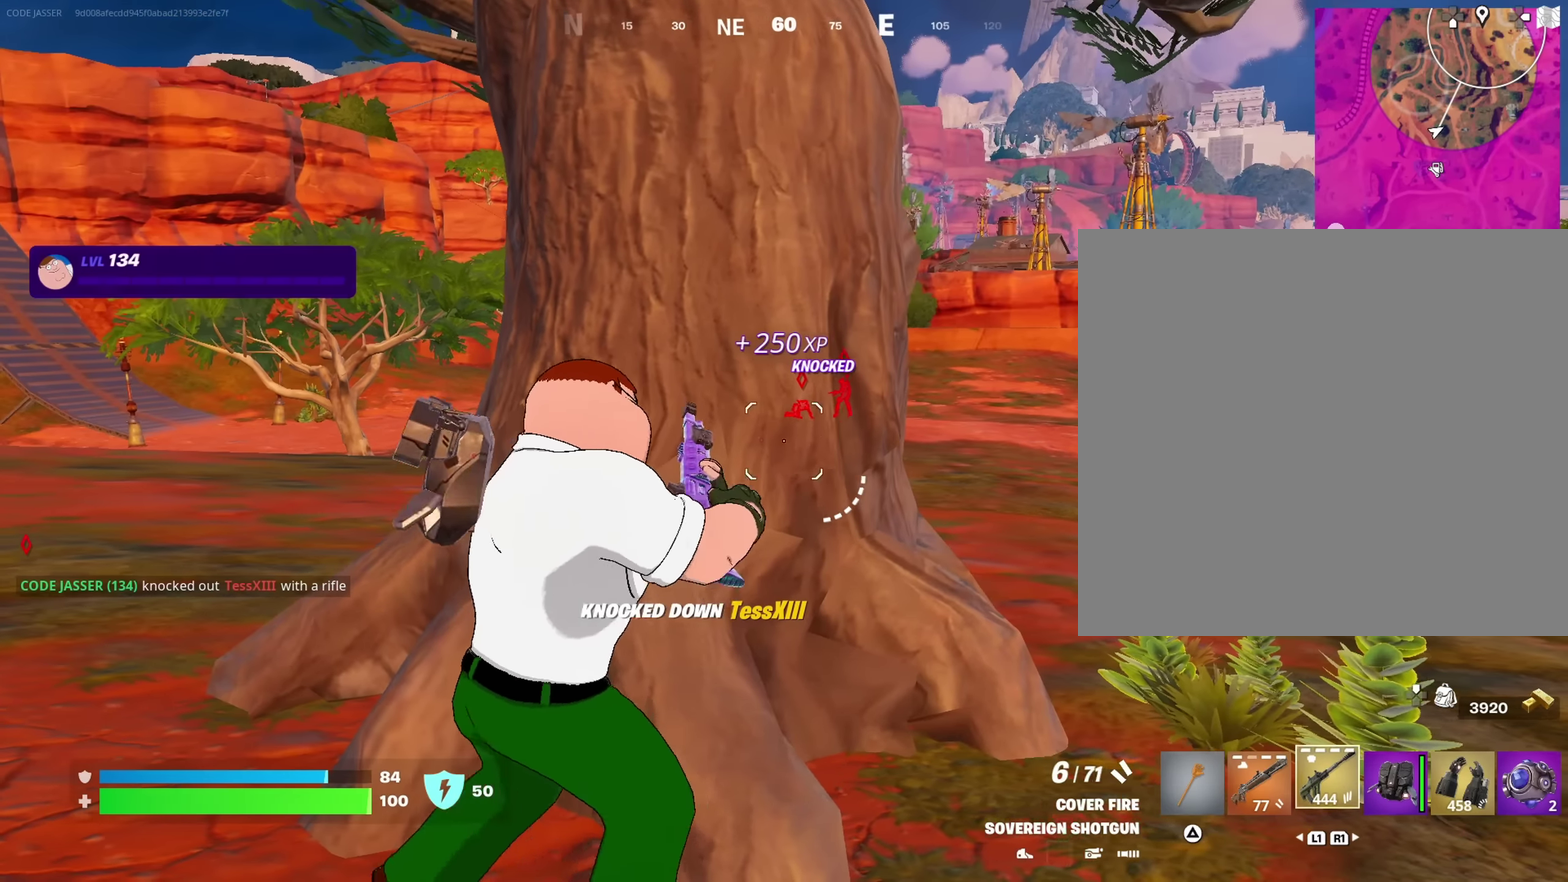
{"dt_ms": 583, "buttons": ["L2"], "left_stick": "right", "right_stick": "center", "events": [[67, "left_stick", "right"], [550, "L2", "down"]]}
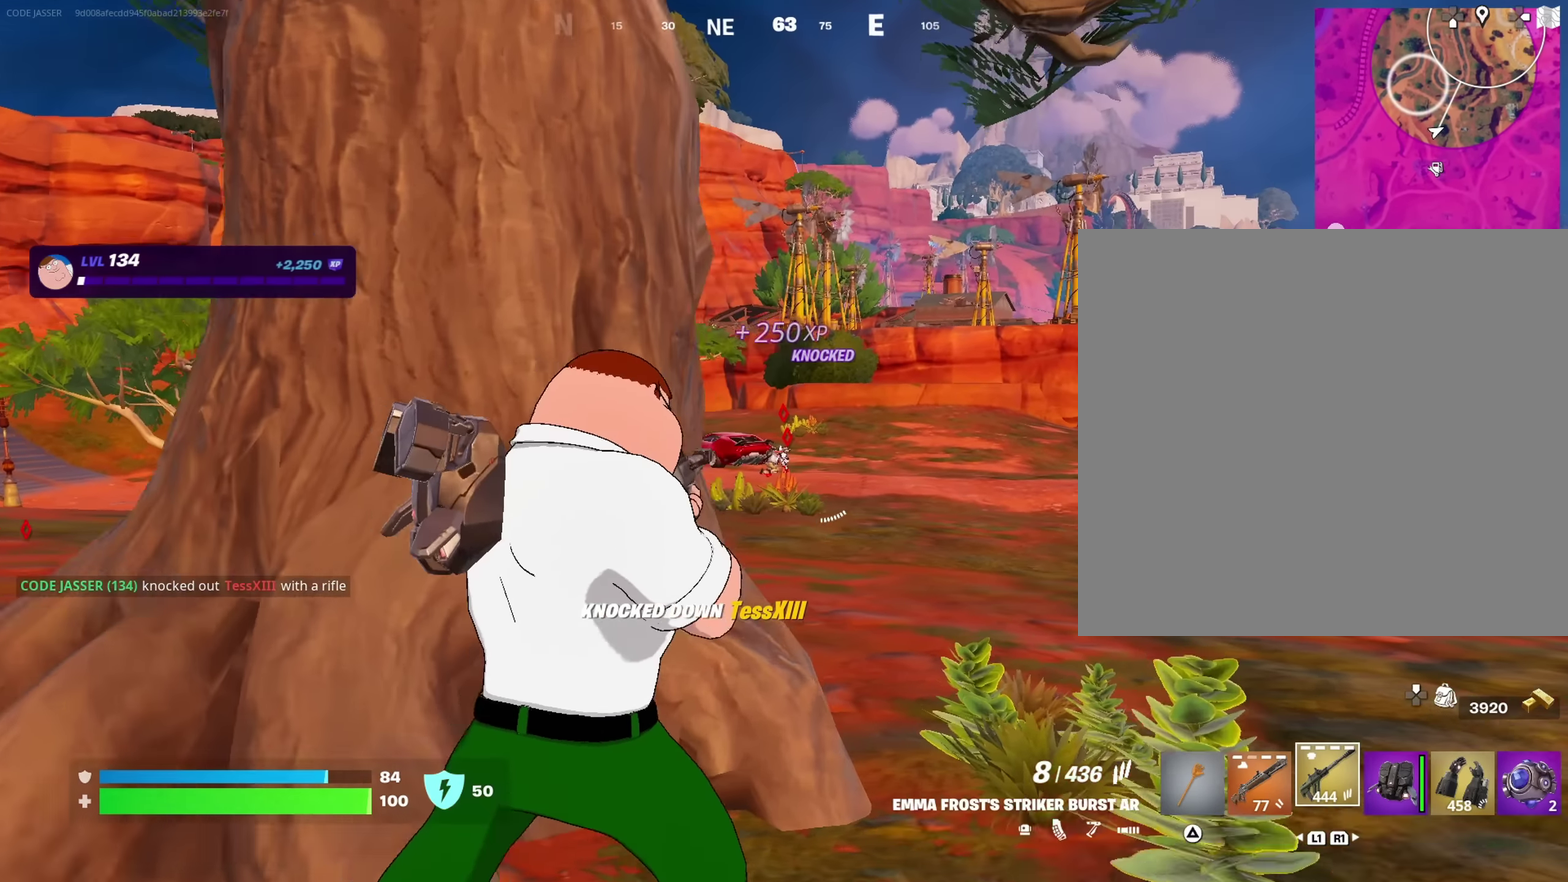
{"dt_ms": 517, "buttons": ["L2", "R2"], "left_stick": "center", "right_stick": "center"}
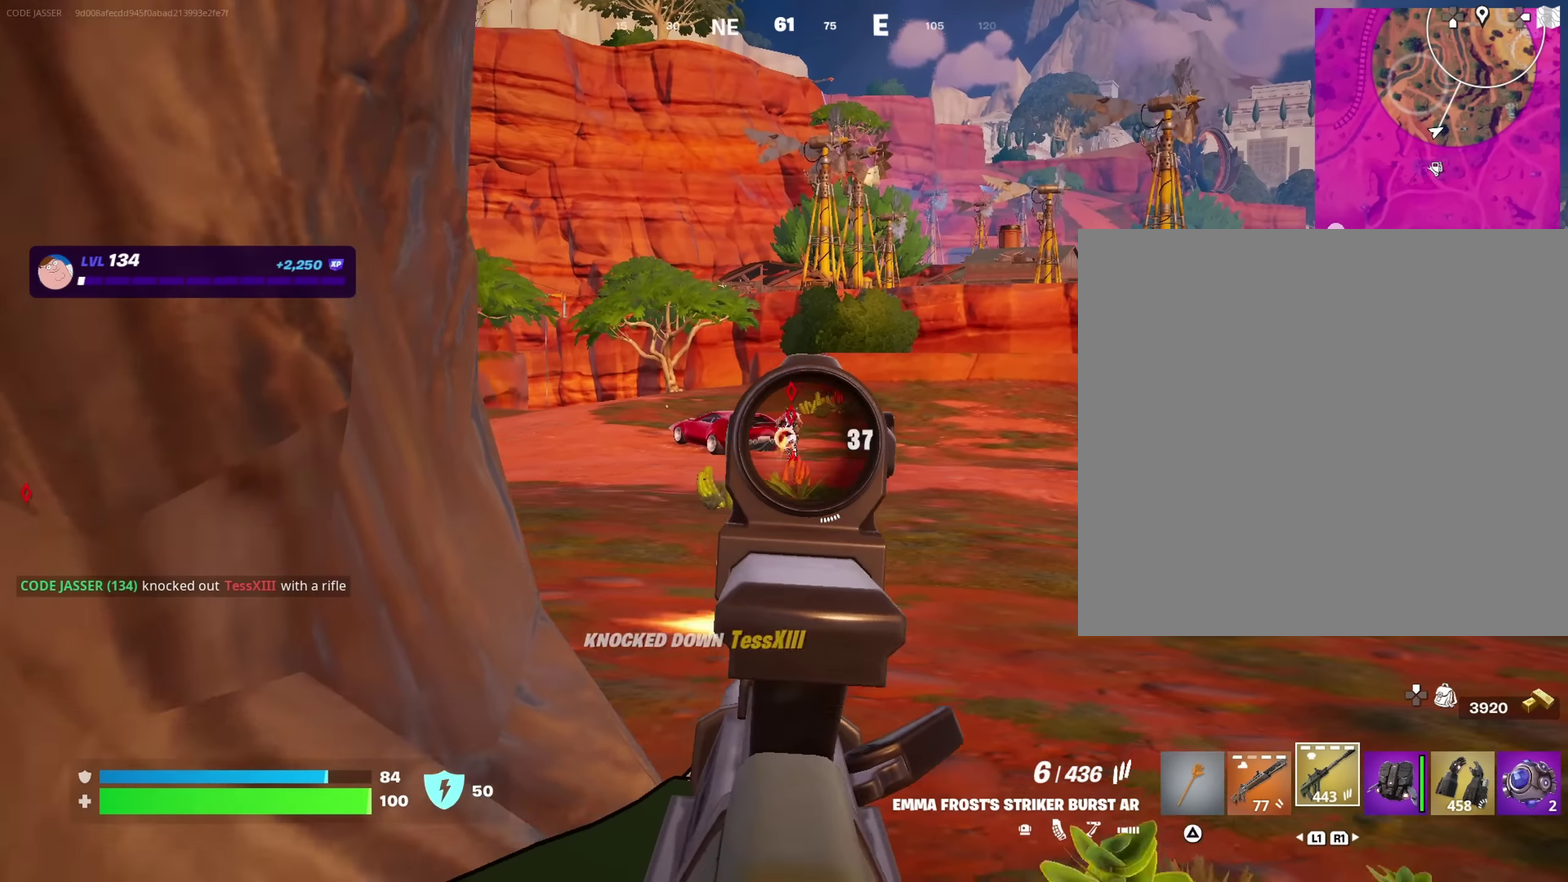
{"dt_ms": 483, "buttons": ["L2", "R2"], "left_stick": "center", "right_stick": "center"}
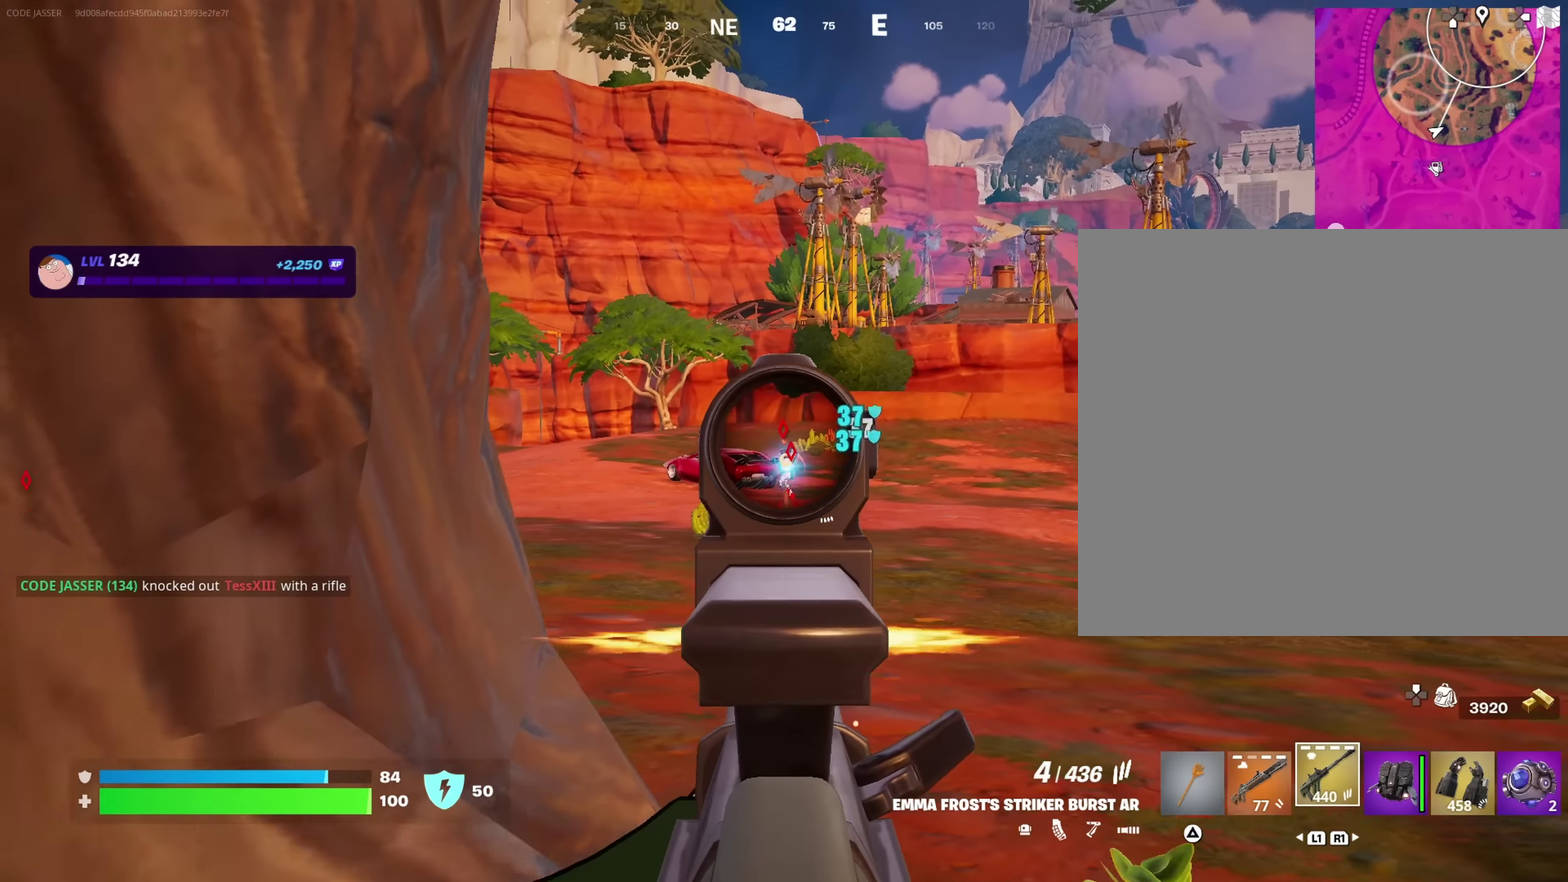
{"dt_ms": 517, "buttons": ["L2", "R2"], "left_stick": "left", "right_stick": "up-left", "events": [[200, "right_stick", "down"], [317, "right_stick", "center"], [467, "left_stick", "left"], [484, "right_stick", "up-left"]]}
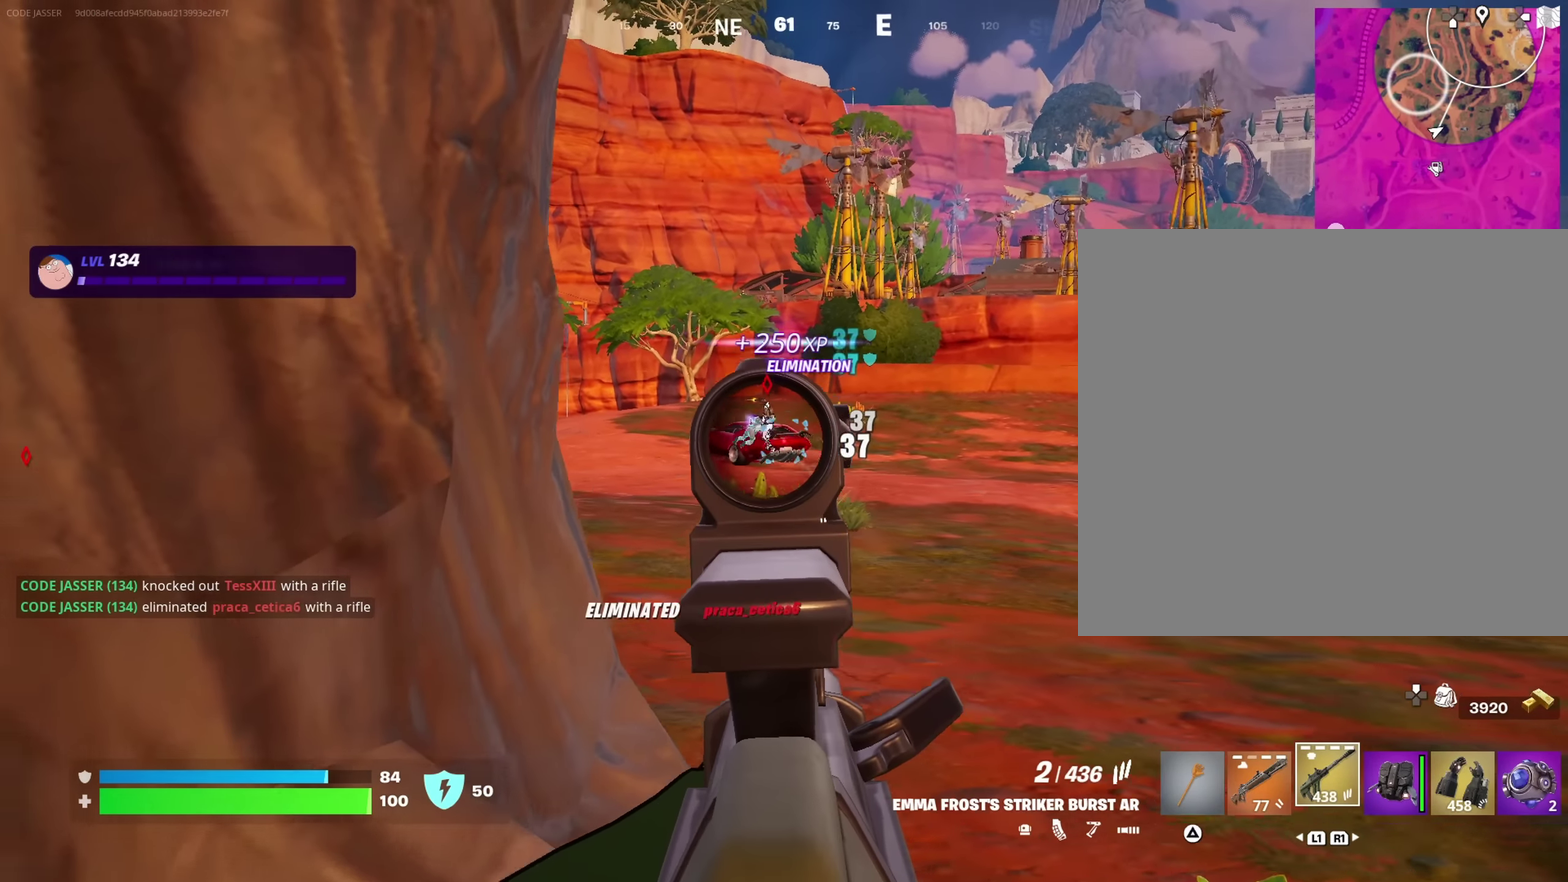
{"dt_ms": 483, "buttons": [], "left_stick": "up-left", "right_stick": "center", "events": [[67, "left_stick", "up-right"], [233, "right_stick", "center"], [250, "R2", "up"], [267, "L2", "up"], [383, "left_stick", "up"], [450, "left_stick", "up-left"]]}
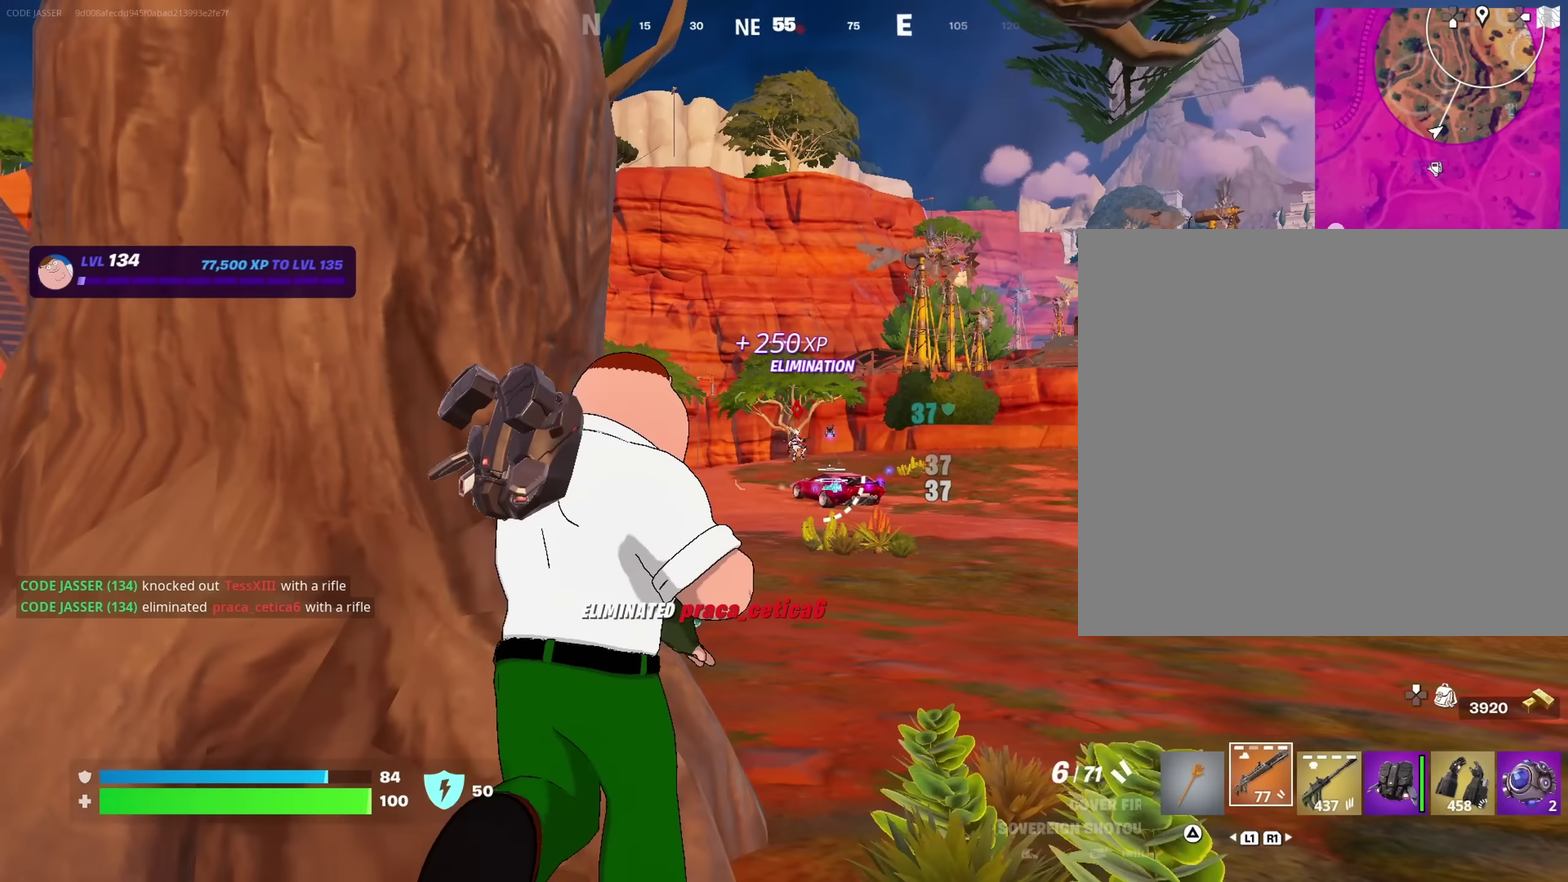
{"dt_ms": 417, "buttons": [], "left_stick": "up-right", "right_stick": "center", "events": [[100, "L2", "down"], [100, "left_stick", "up-right"], [150, "R2", "down"], [183, "right_stick", "down"], [217, "left_stick", "right"], [233, "R2", "up"], [250, "L2", "up"], [283, "left_stick", "up-right"], [283, "right_stick", "center"]]}
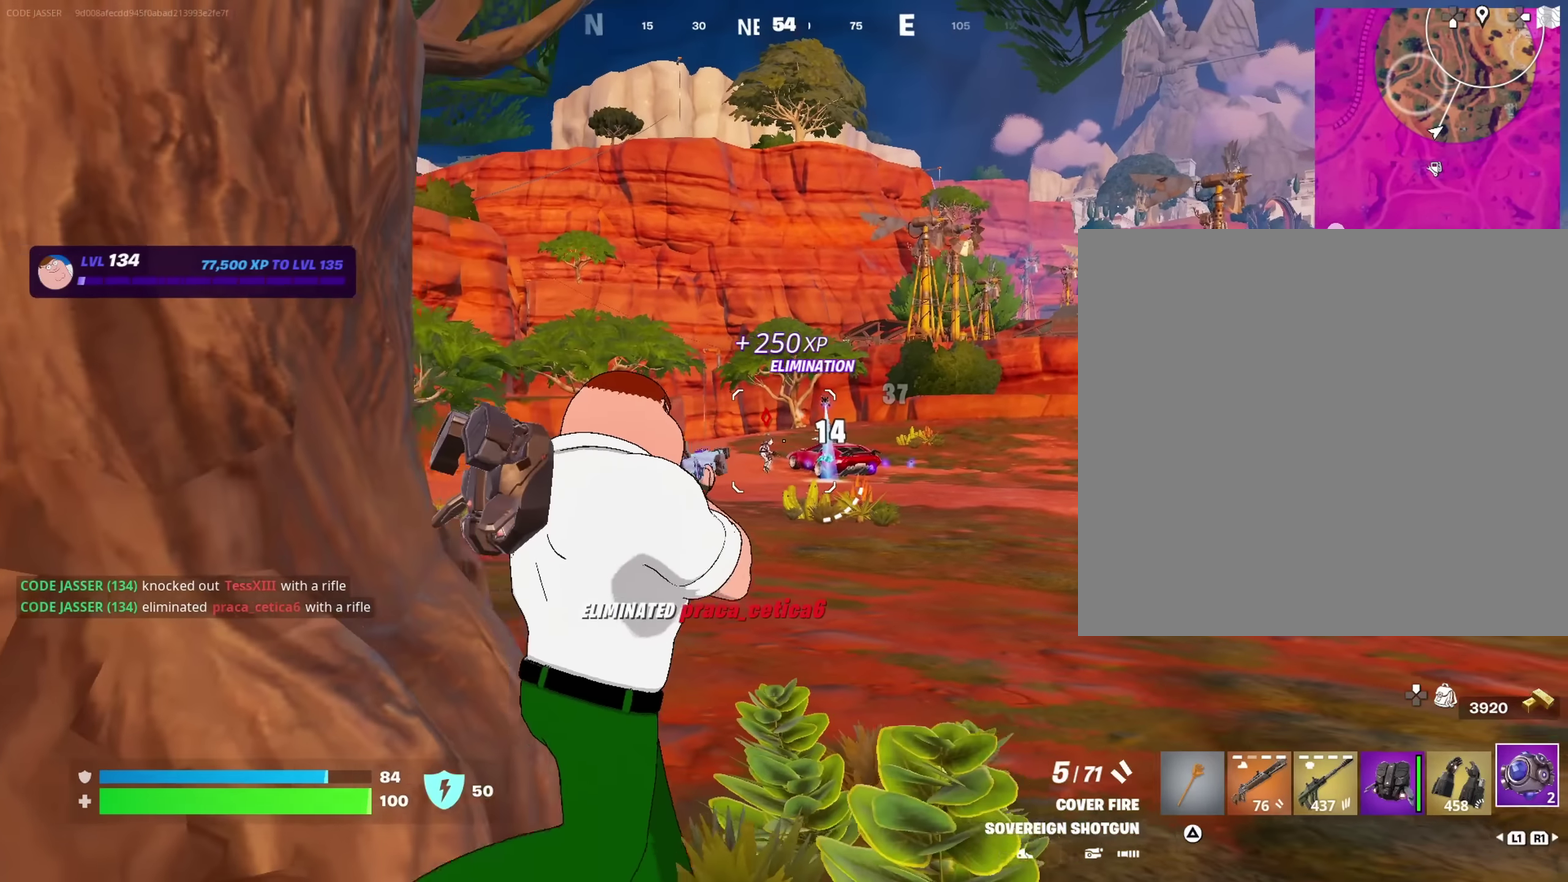
{"dt_ms": 583, "buttons": [], "left_stick": "up-left", "right_stick": "down-left"}
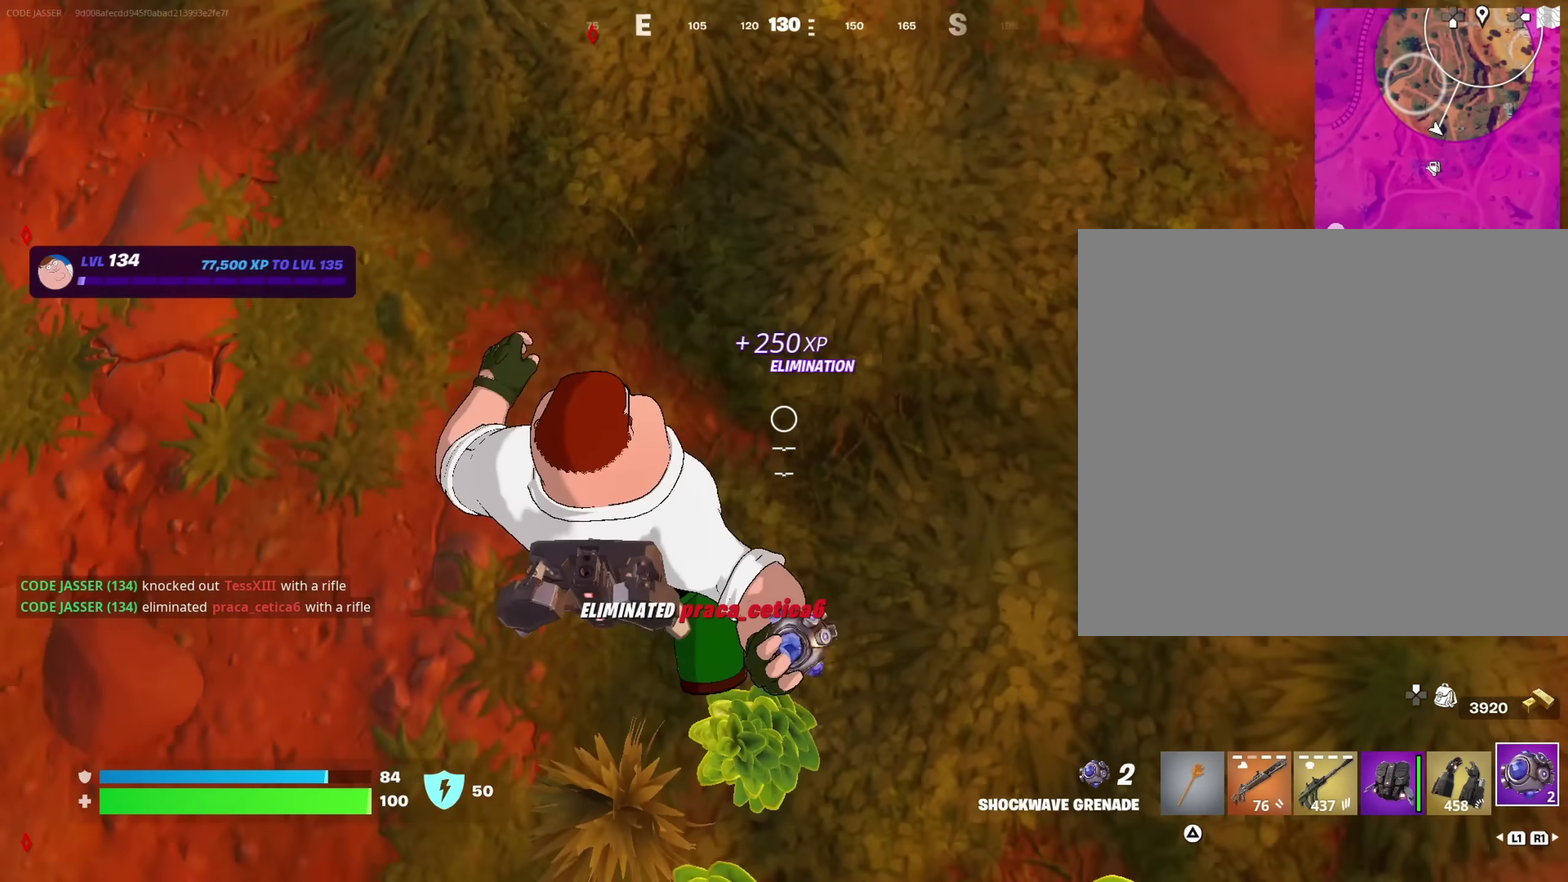
{"dt_ms": 417, "buttons": [], "left_stick": "up", "right_stick": "center"}
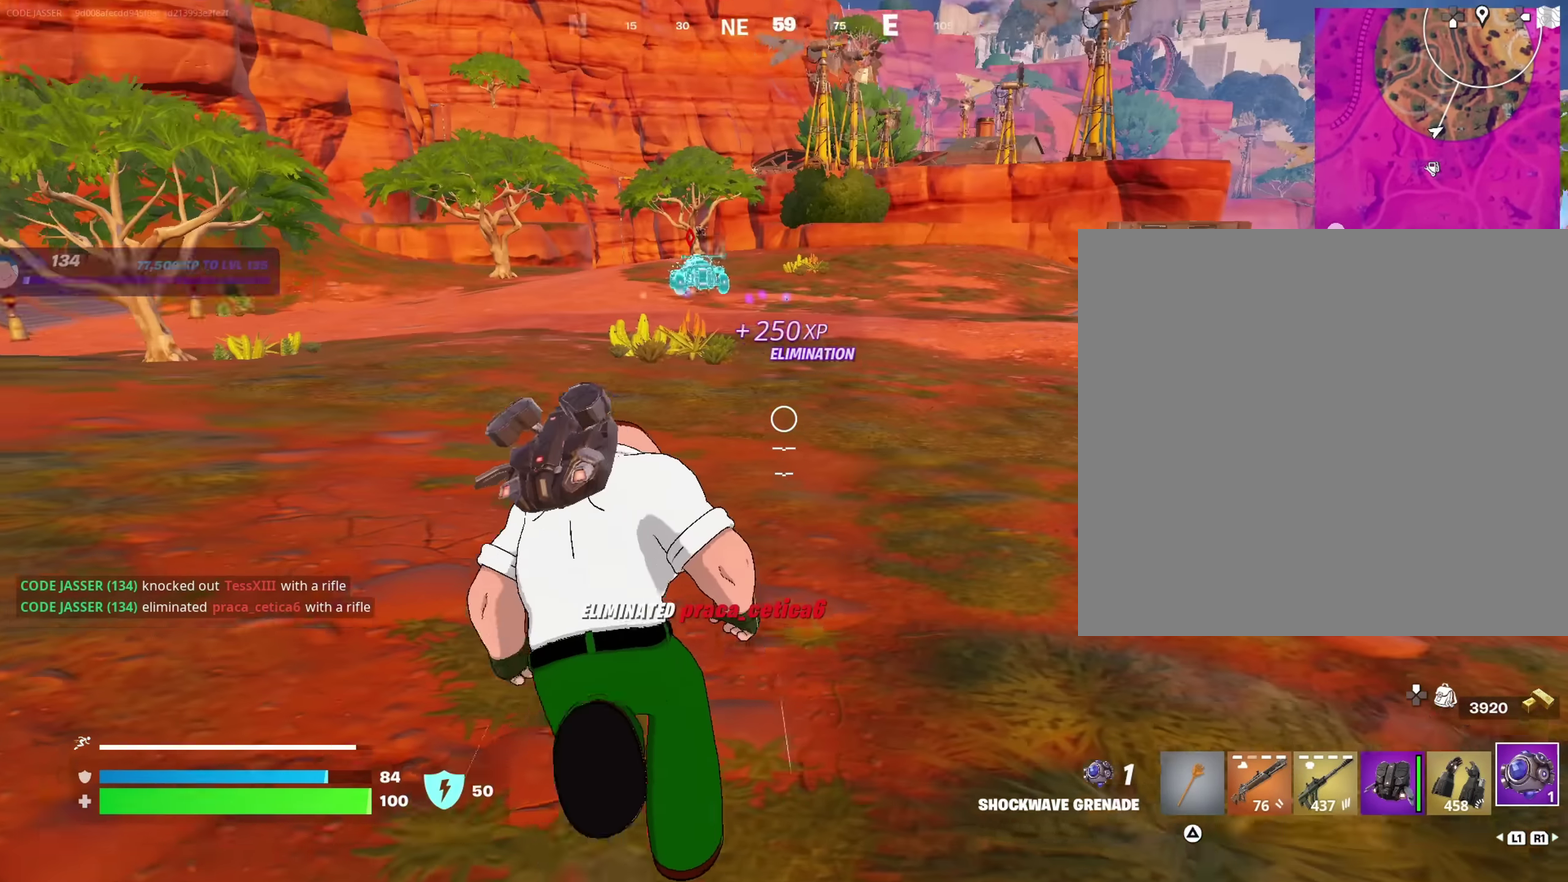
{"dt_ms": 583, "buttons": [], "left_stick": "up", "right_stick": "center", "events": [[400, "left_stick", "center"], [550, "left_stick", "up"]]}
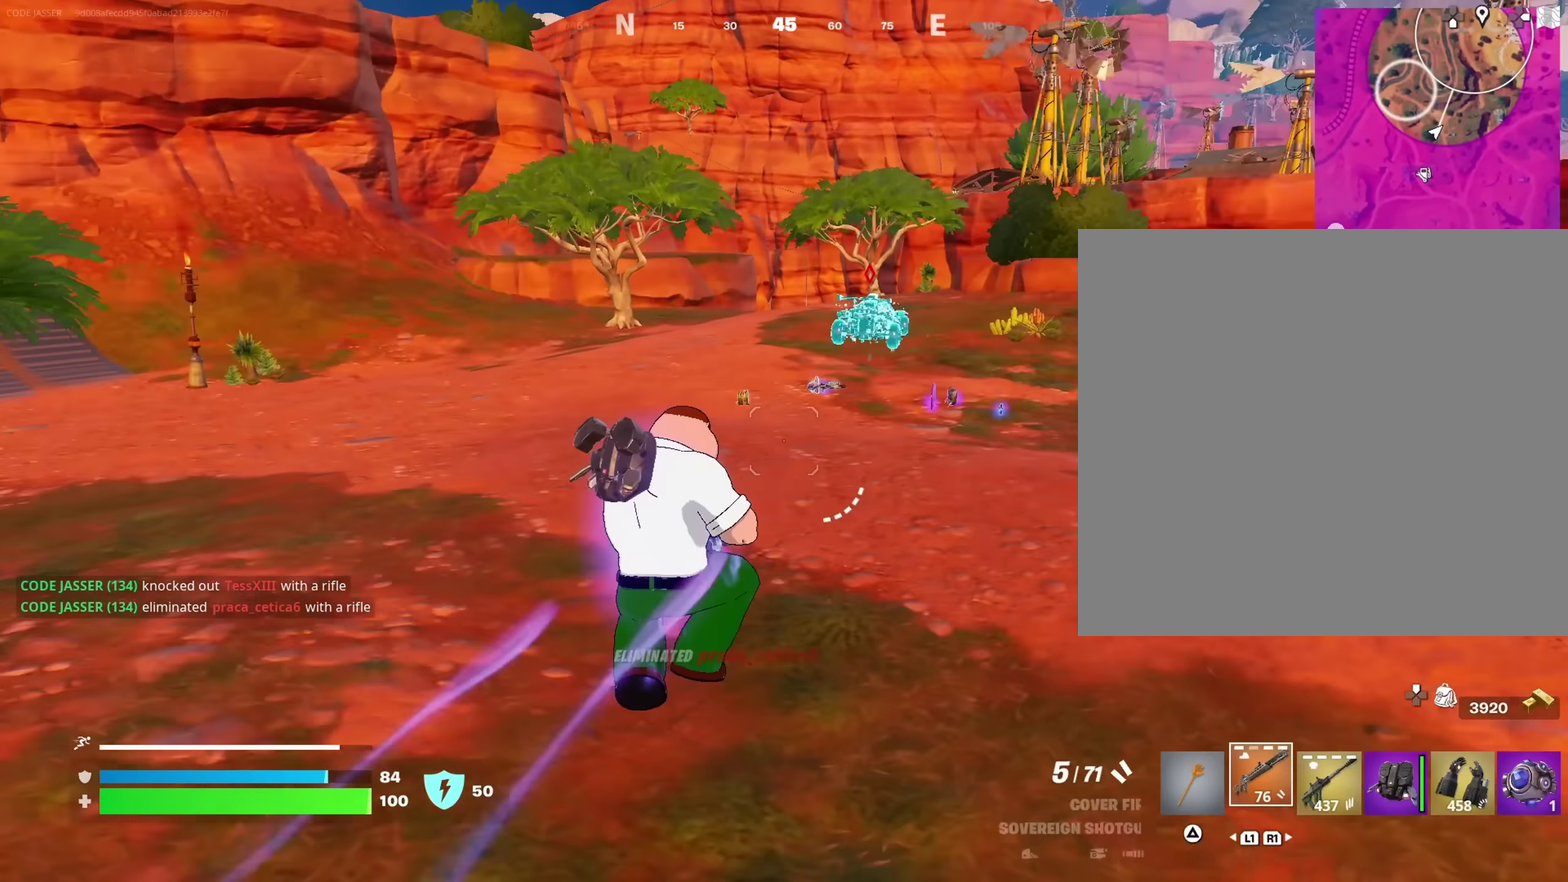
{"dt_ms": 417, "buttons": [], "left_stick": "up", "right_stick": "down-left"}
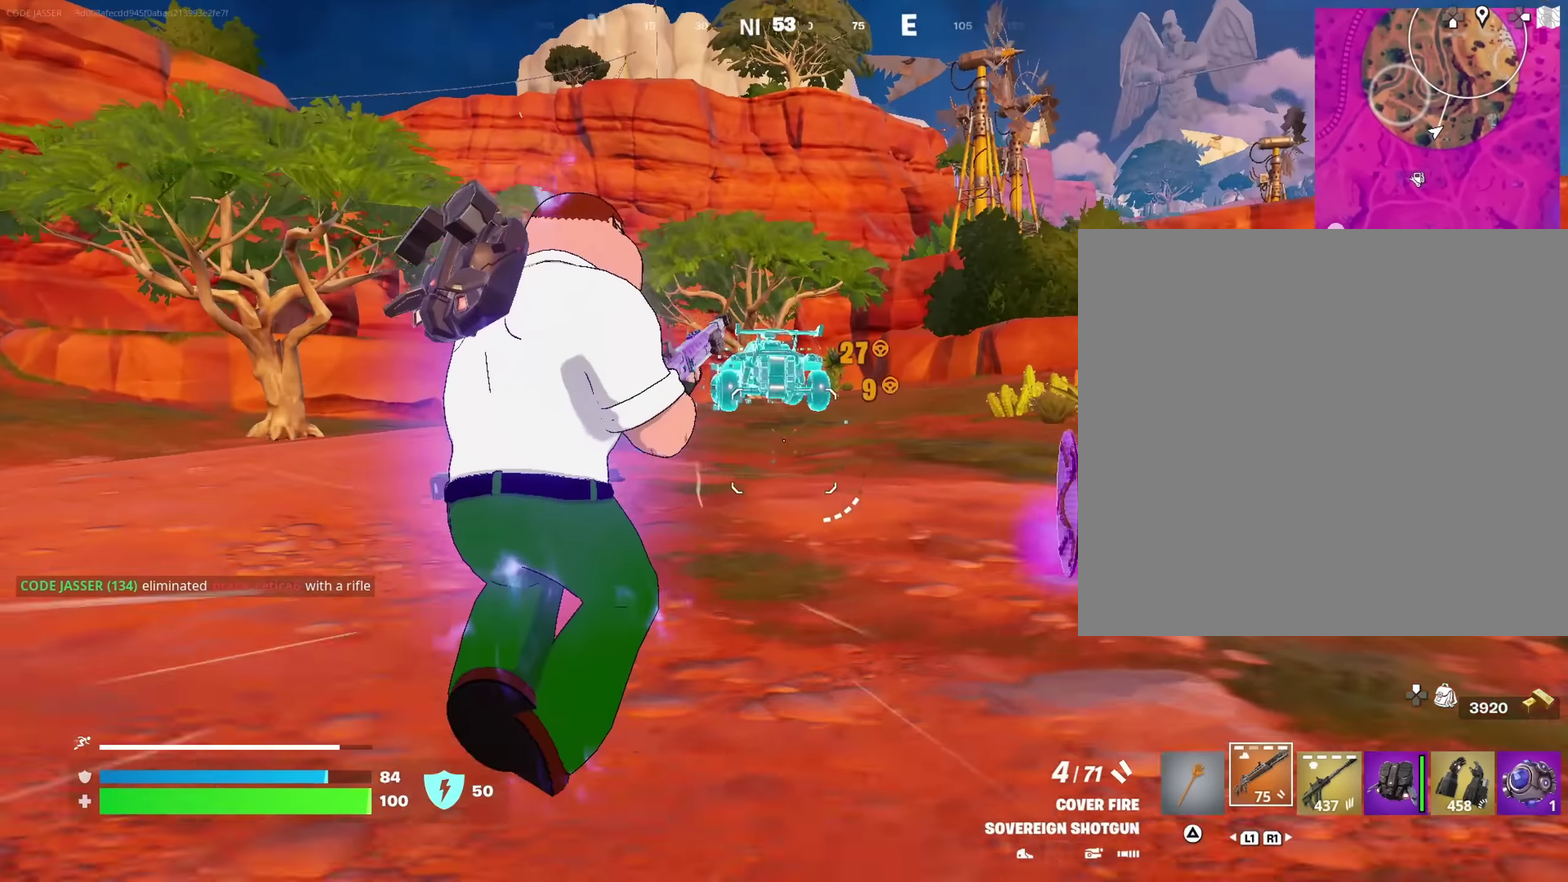
{"dt_ms": 583, "buttons": ["R2"], "left_stick": "up-left", "right_stick": "center", "events": [[16, "right_stick", "center"], [200, "left_stick", "up-left"], [250, "right_stick", "up-left"], [366, "R2", "down"], [366, "right_stick", "down-left"], [433, "right_stick", "center"]]}
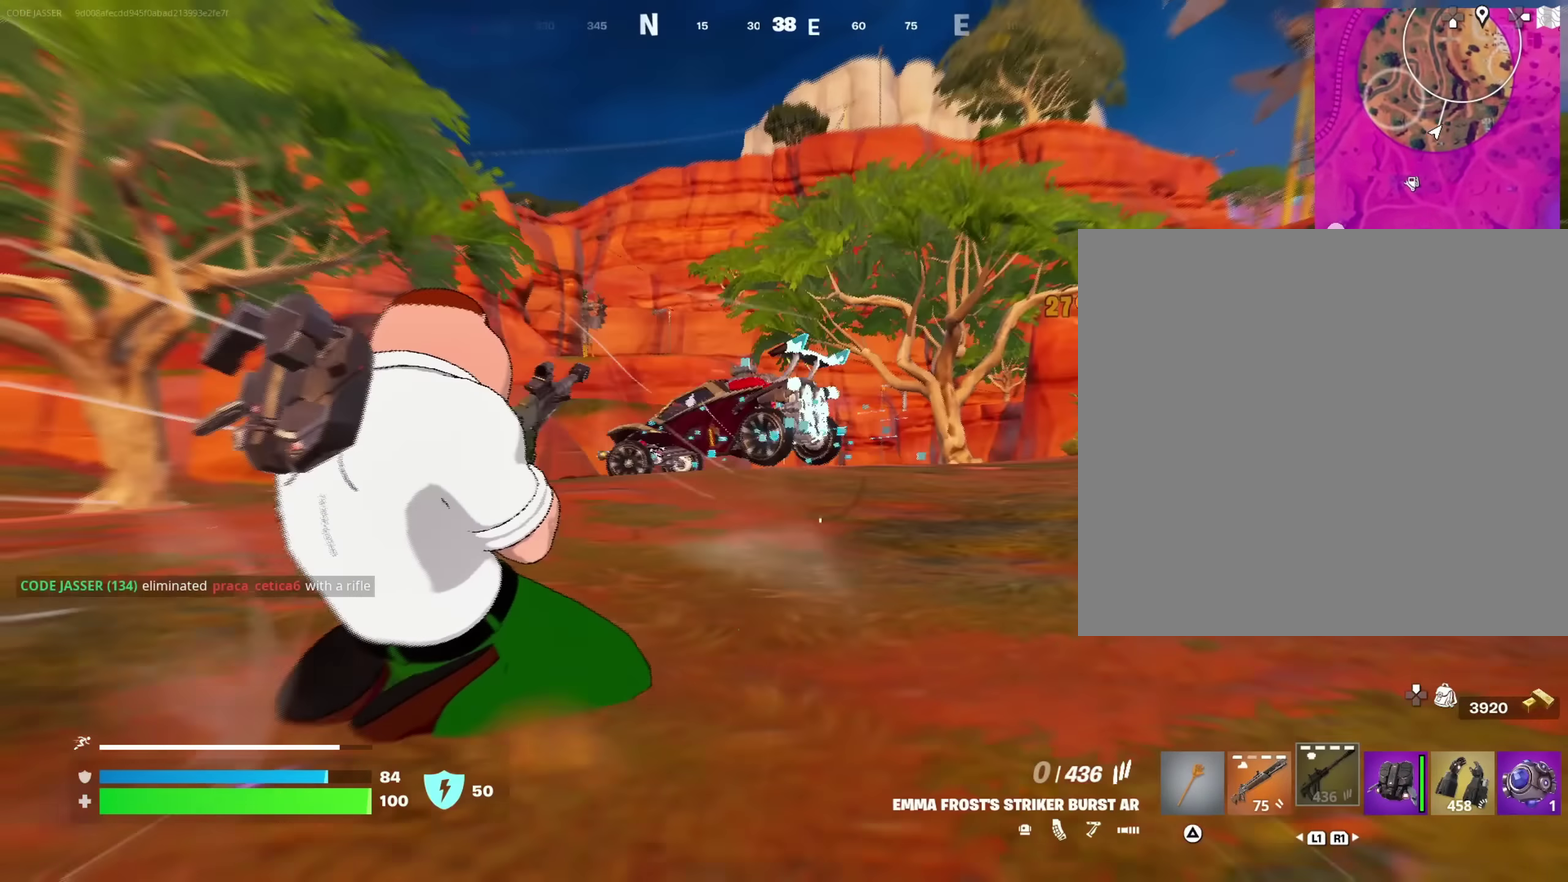
{"dt_ms": 417, "buttons": [], "left_stick": "left", "right_stick": "center"}
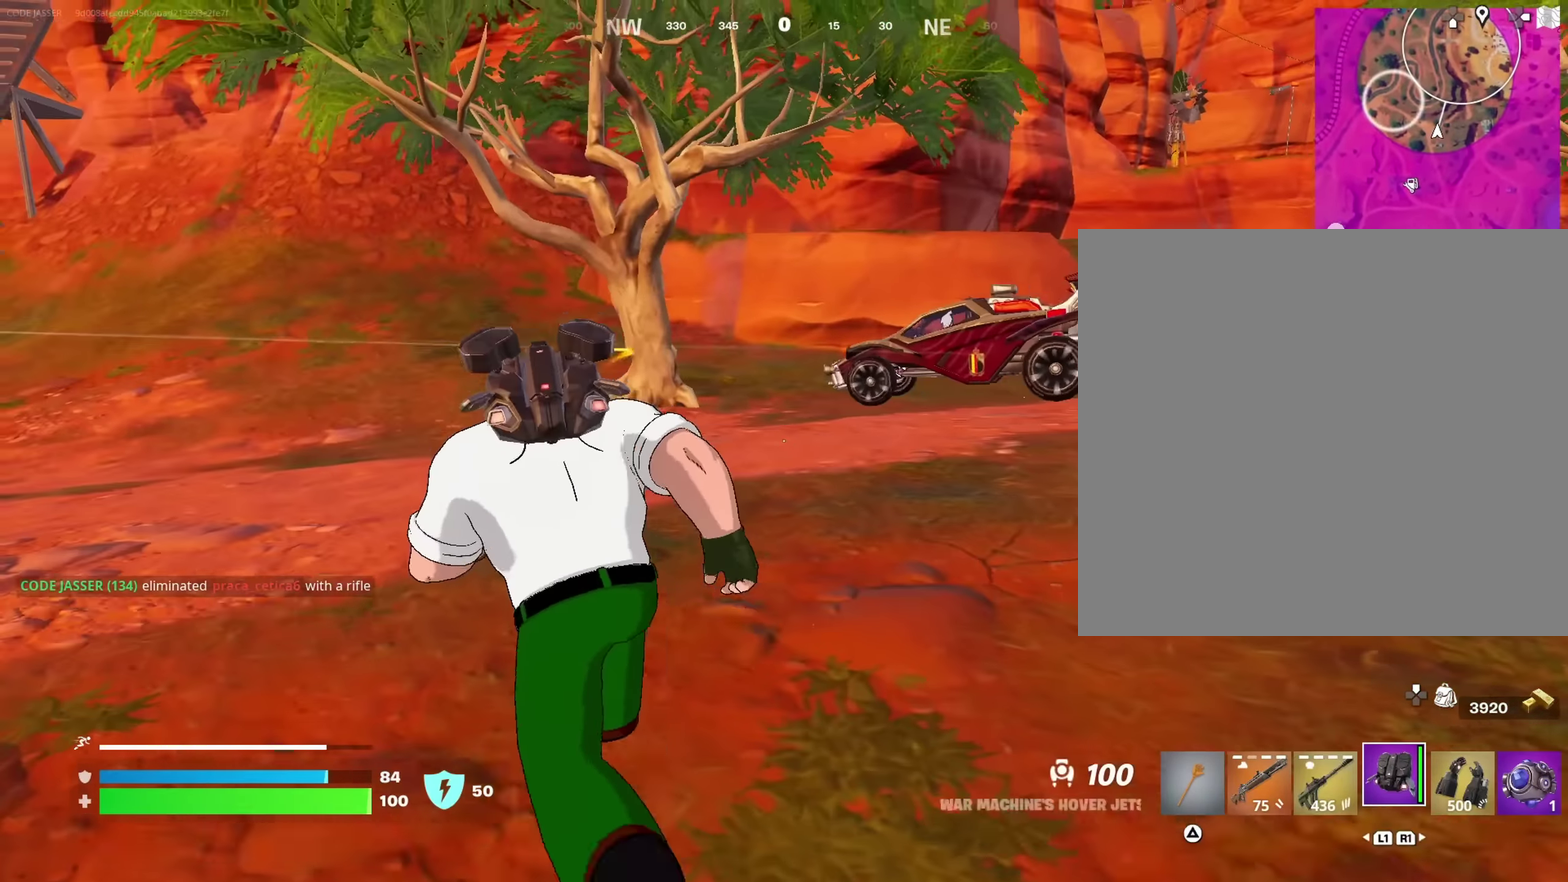
{"dt_ms": 583, "buttons": [], "left_stick": "up", "right_stick": "center"}
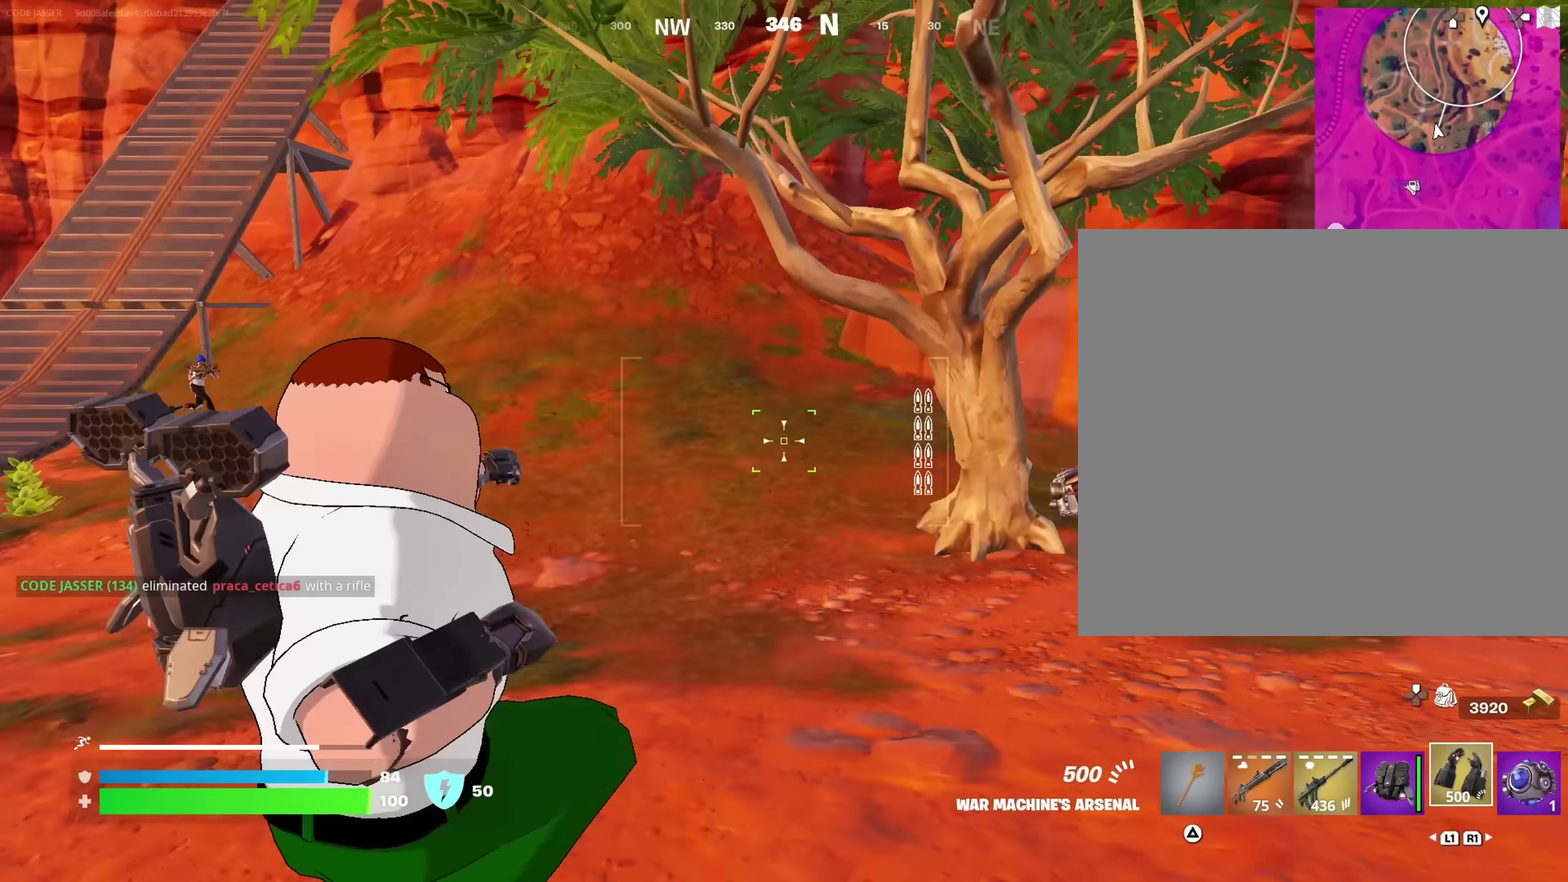
{"dt_ms": 317, "buttons": ["R2"], "left_stick": "right", "right_stick": "center", "events": [[50, "right_stick", "down-right"], [83, "left_stick", "up-left"], [133, "right_stick", "right"], [150, "R2", "down"], [217, "left_stick", "down-right"], [233, "right_stick", "center"], [283, "left_stick", "right"]]}
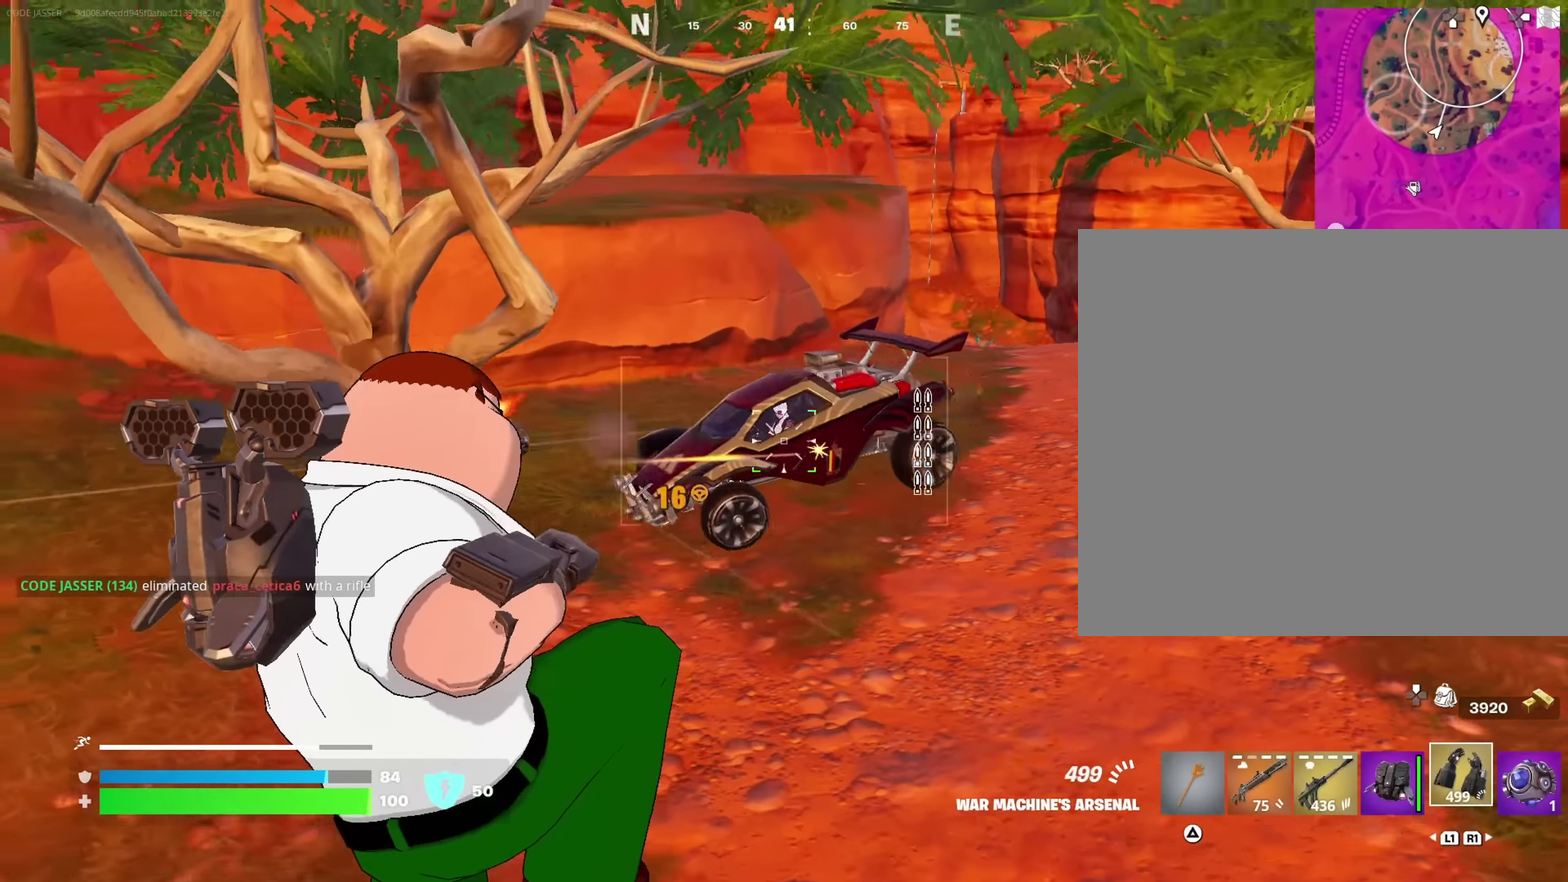
{"dt_ms": 683, "buttons": ["L2", "R2"], "left_stick": "up-right", "right_stick": "center", "events": [[100, "right_stick", "right"], [166, "right_stick", "up-right"], [216, "right_stick", "center"], [316, "left_stick", "up-right"], [350, "right_stick", "up-right"], [416, "right_stick", "center"], [650, "L2", "down"]]}
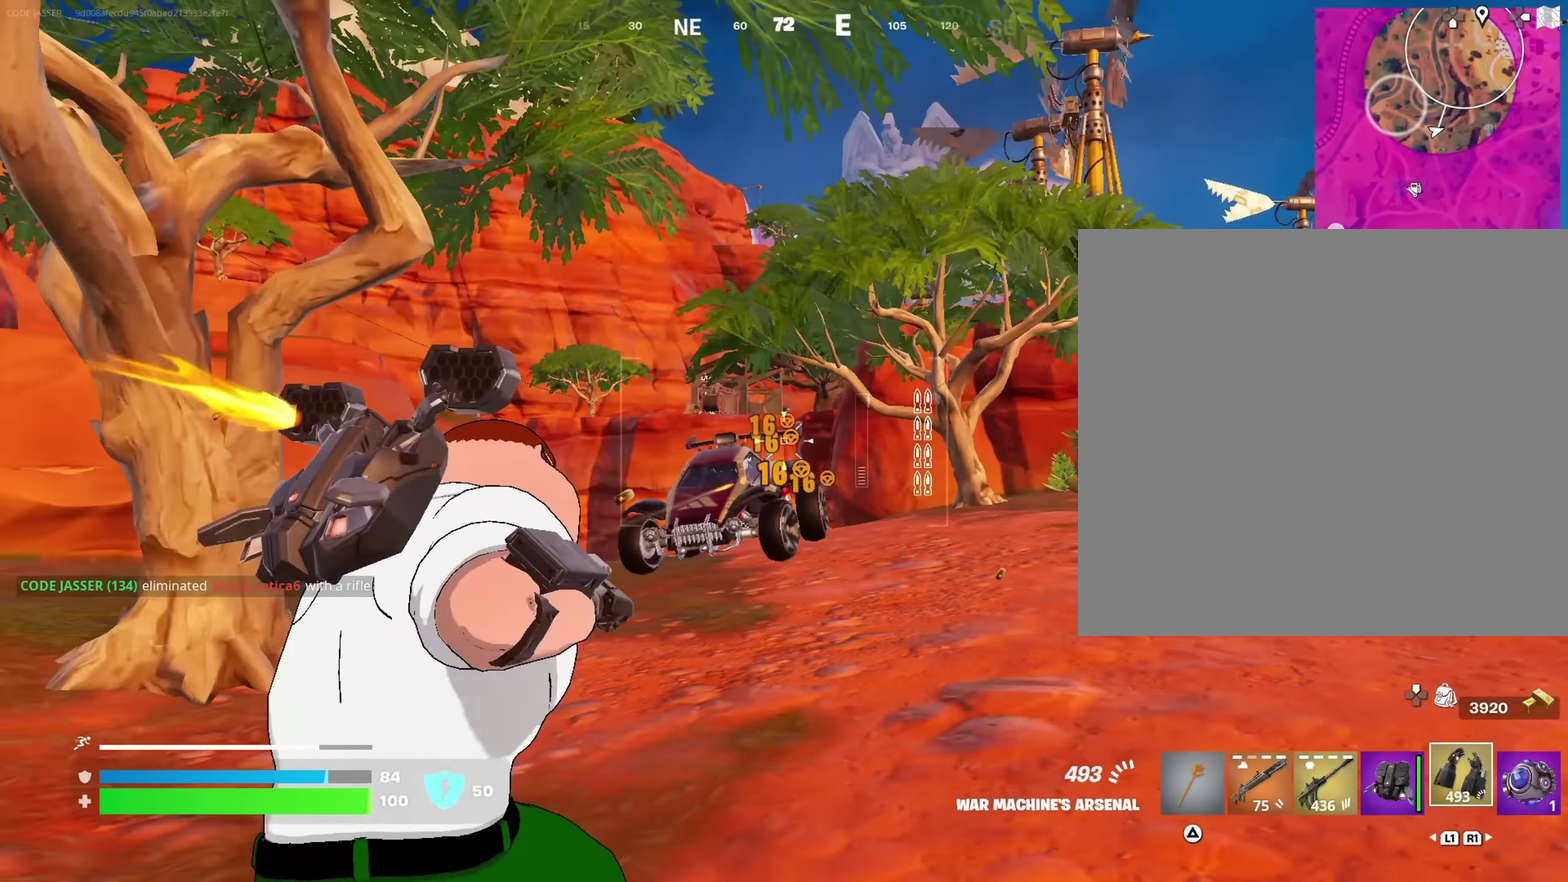
{"dt_ms": 317, "buttons": ["L2", "R2"], "left_stick": "down-right", "right_stick": "right"}
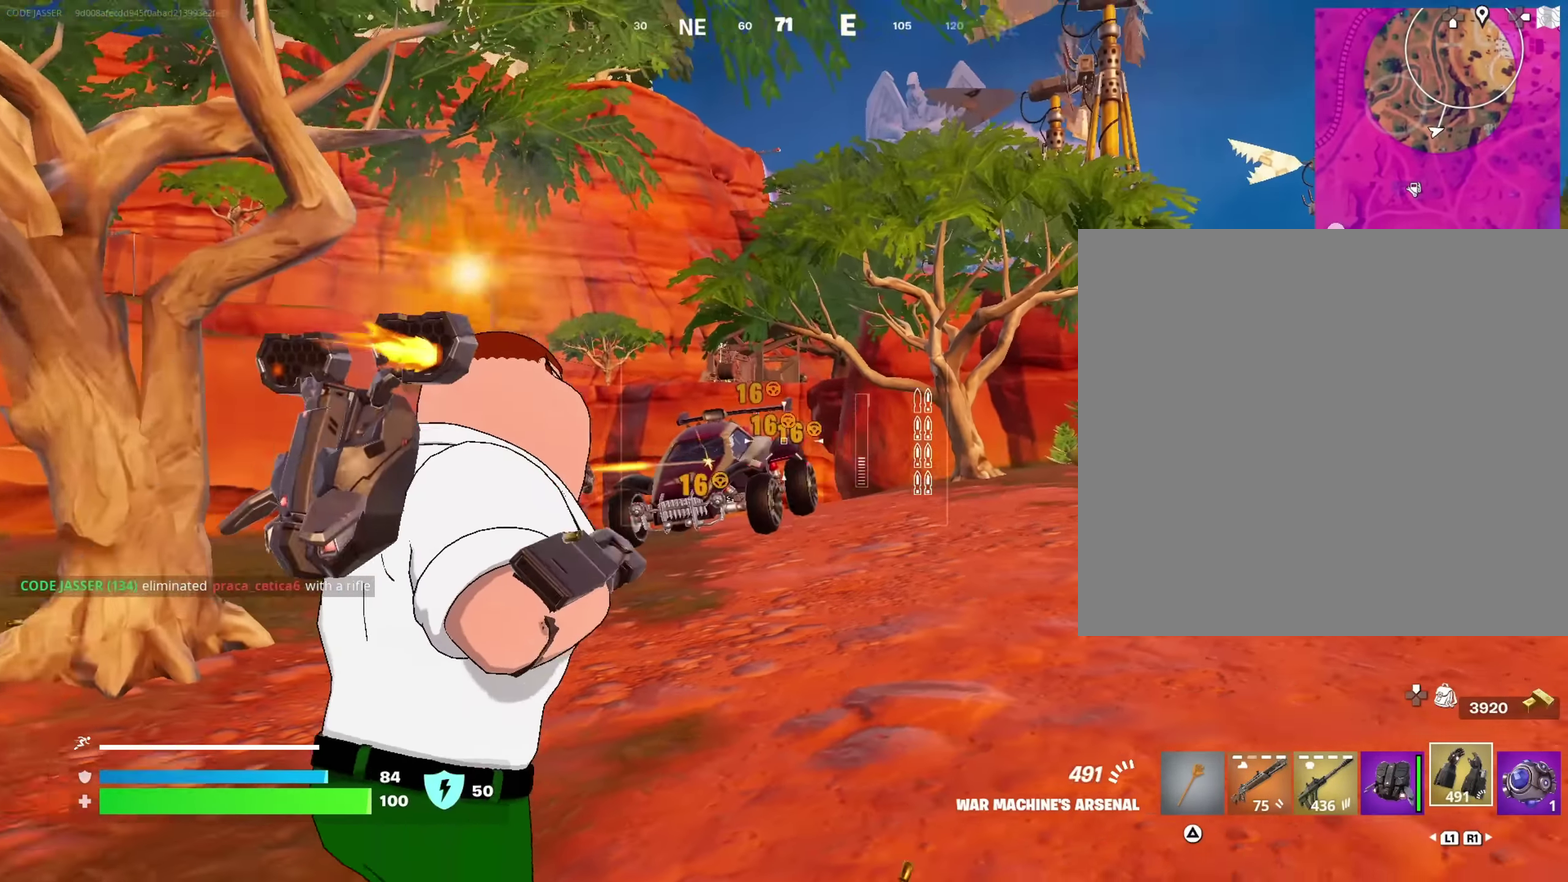
{"dt_ms": 683, "buttons": ["CROSS"], "left_stick": "up-right", "right_stick": "center"}
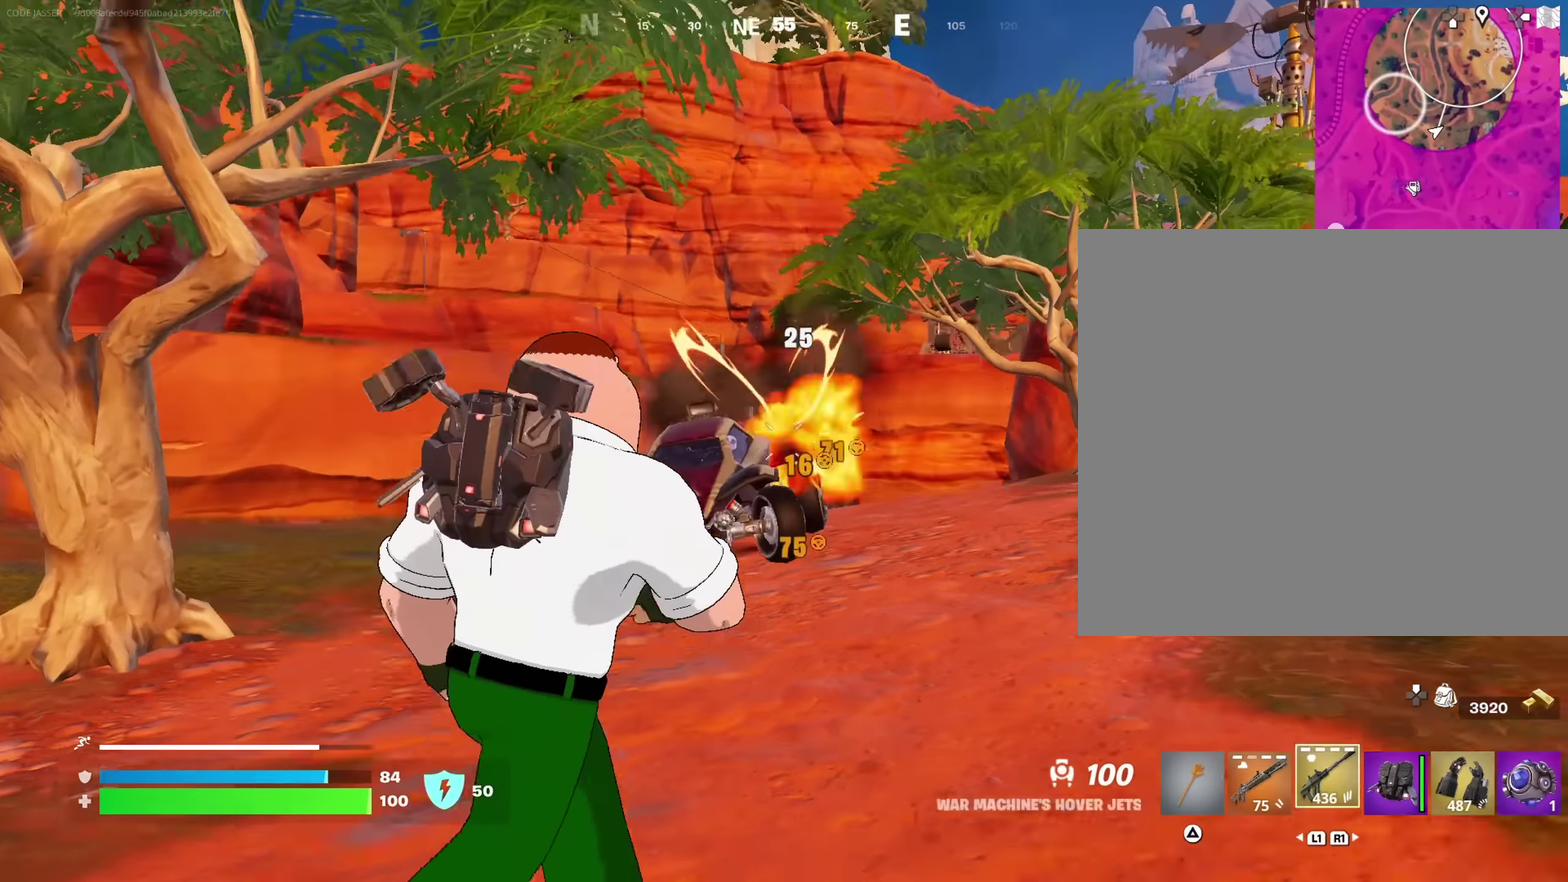
{"dt_ms": 317, "buttons": [], "left_stick": "right", "right_stick": "center", "events": [[83, "CROSS", "up"], [83, "right_stick", "down-left"], [167, "left_stick", "right"], [233, "right_stick", "center"]]}